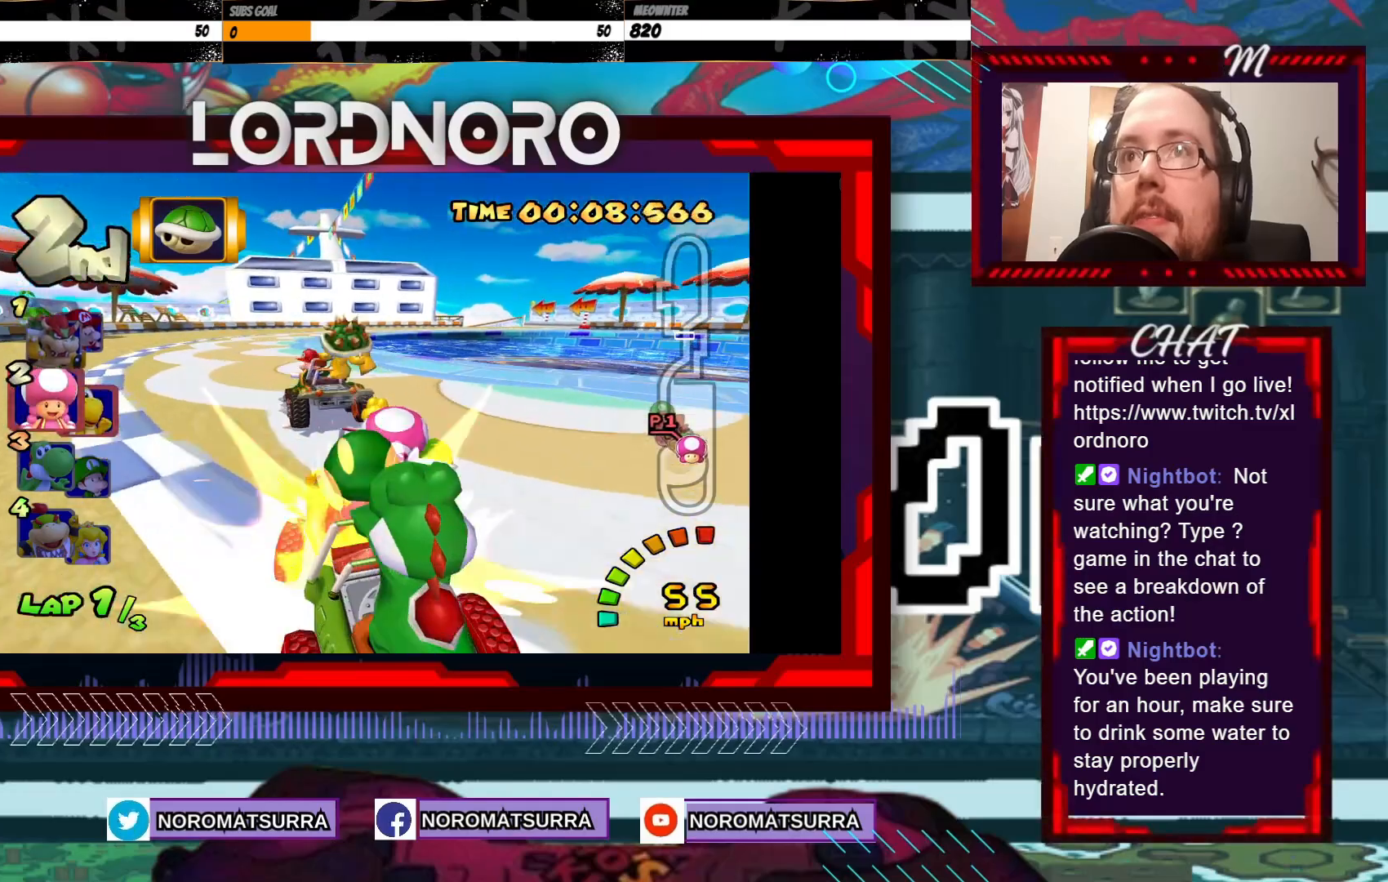
Gameplay with a controller (Xbox layout); each line is a JSON object with the inputs held at the frame after it. "events" lists button and stick changes between this image and that frame as [ms after this image, input, new state], when the widget could be followed in between. Not read: L3 R3 right_stick.
{"buttons": ["A", "R2"], "left_stick": "right", "events": [[100, "left_stick", "left"], [383, "left_stick", "right"]]}
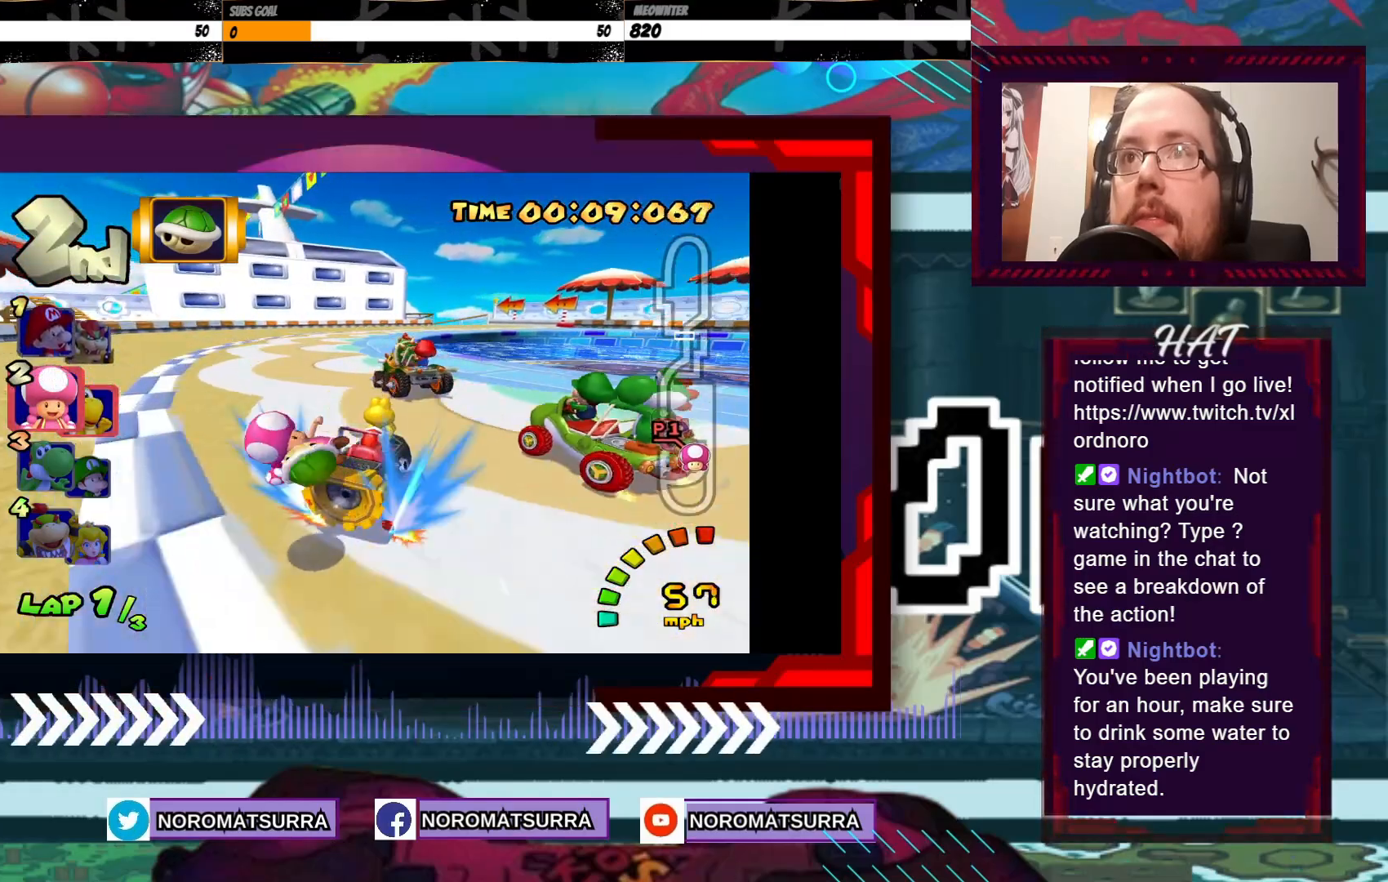
{"buttons": ["A", "R2"], "left_stick": "left", "events": [[33, "left_stick", "left"], [150, "X", "down"], [200, "left_stick", "right"], [250, "X", "up"], [483, "left_stick", "left"]]}
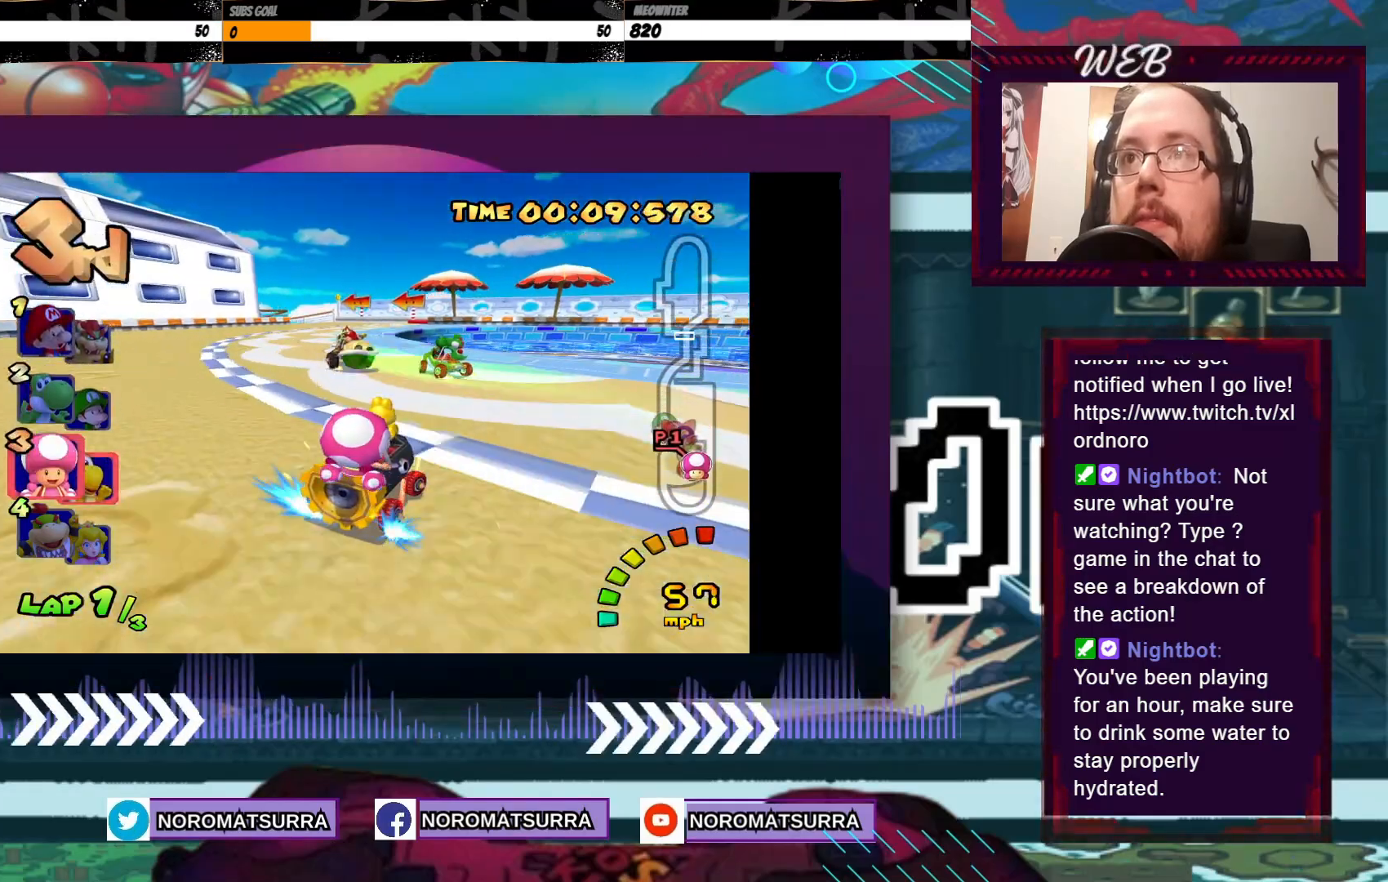
{"buttons": ["A"], "left_stick": "left", "events": [[350, "R2", "up"]]}
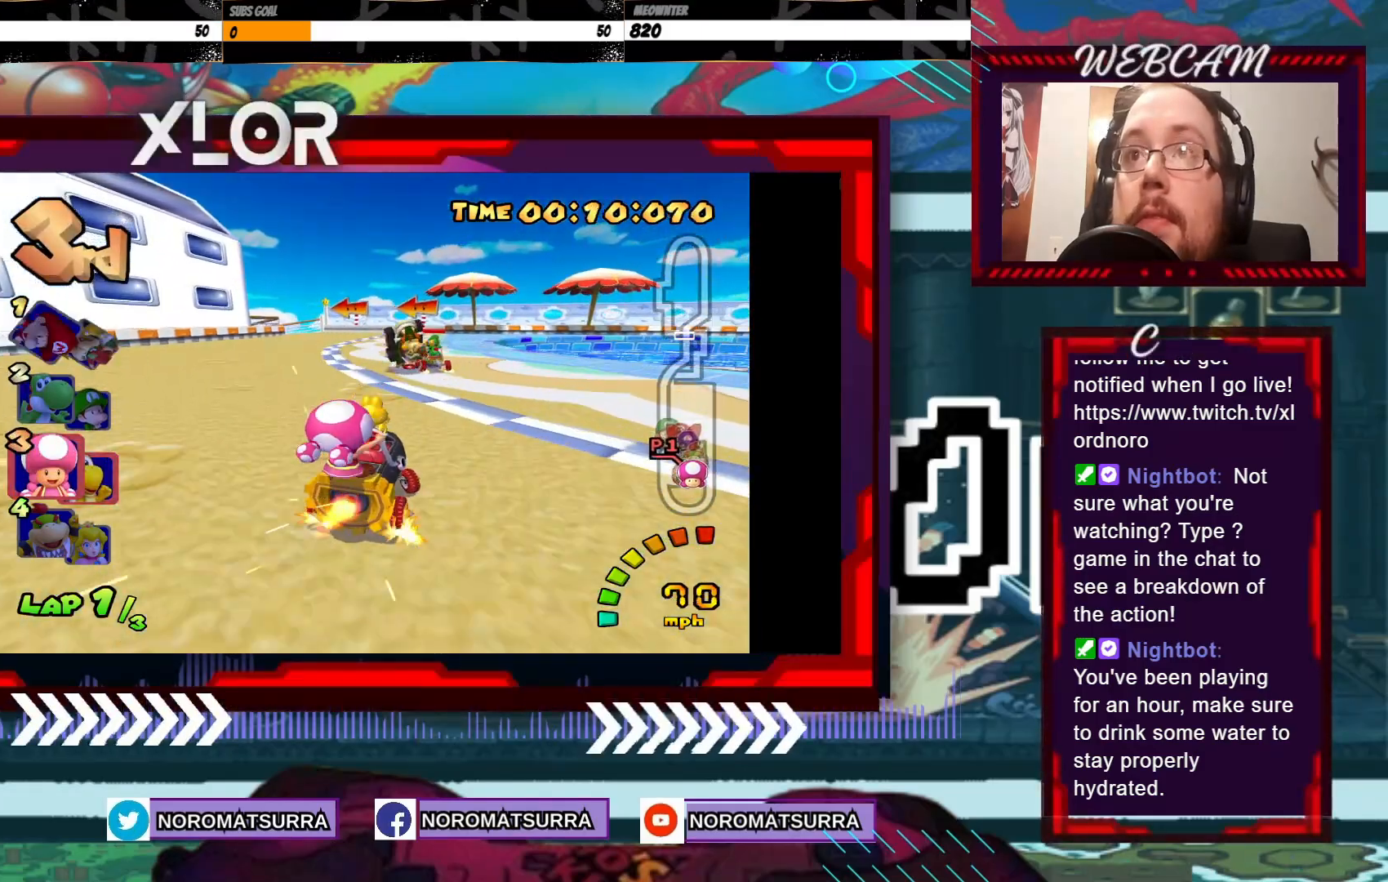
{"buttons": ["A", "R2"], "left_stick": "left", "events": [[350, "R2", "down"]]}
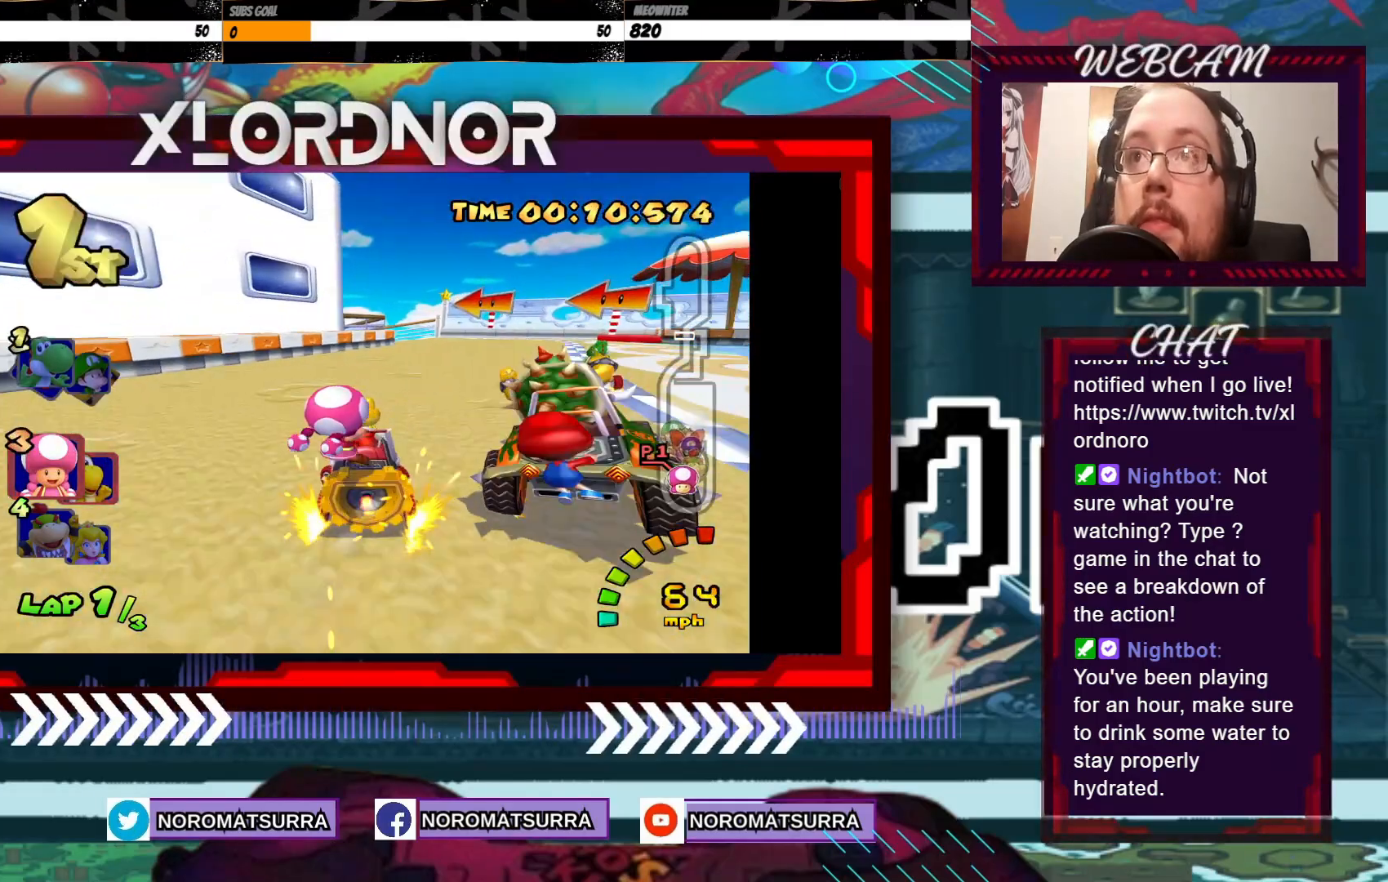
{"buttons": ["A", "R2"], "left_stick": "left", "events": [[83, "left_stick", "right"], [233, "left_stick", "left"]]}
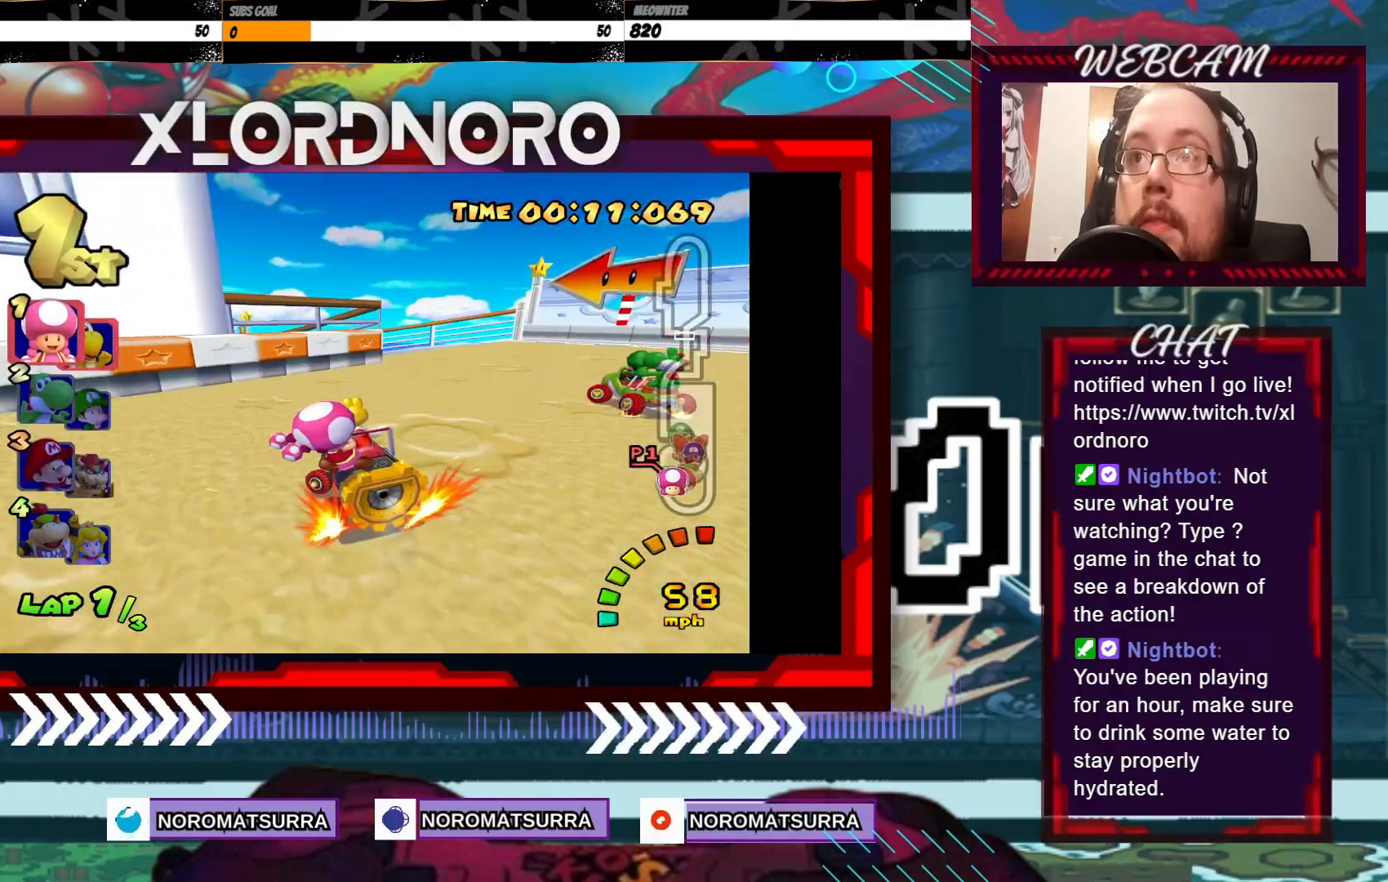
{"buttons": ["A", "R2"], "left_stick": "left", "events": []}
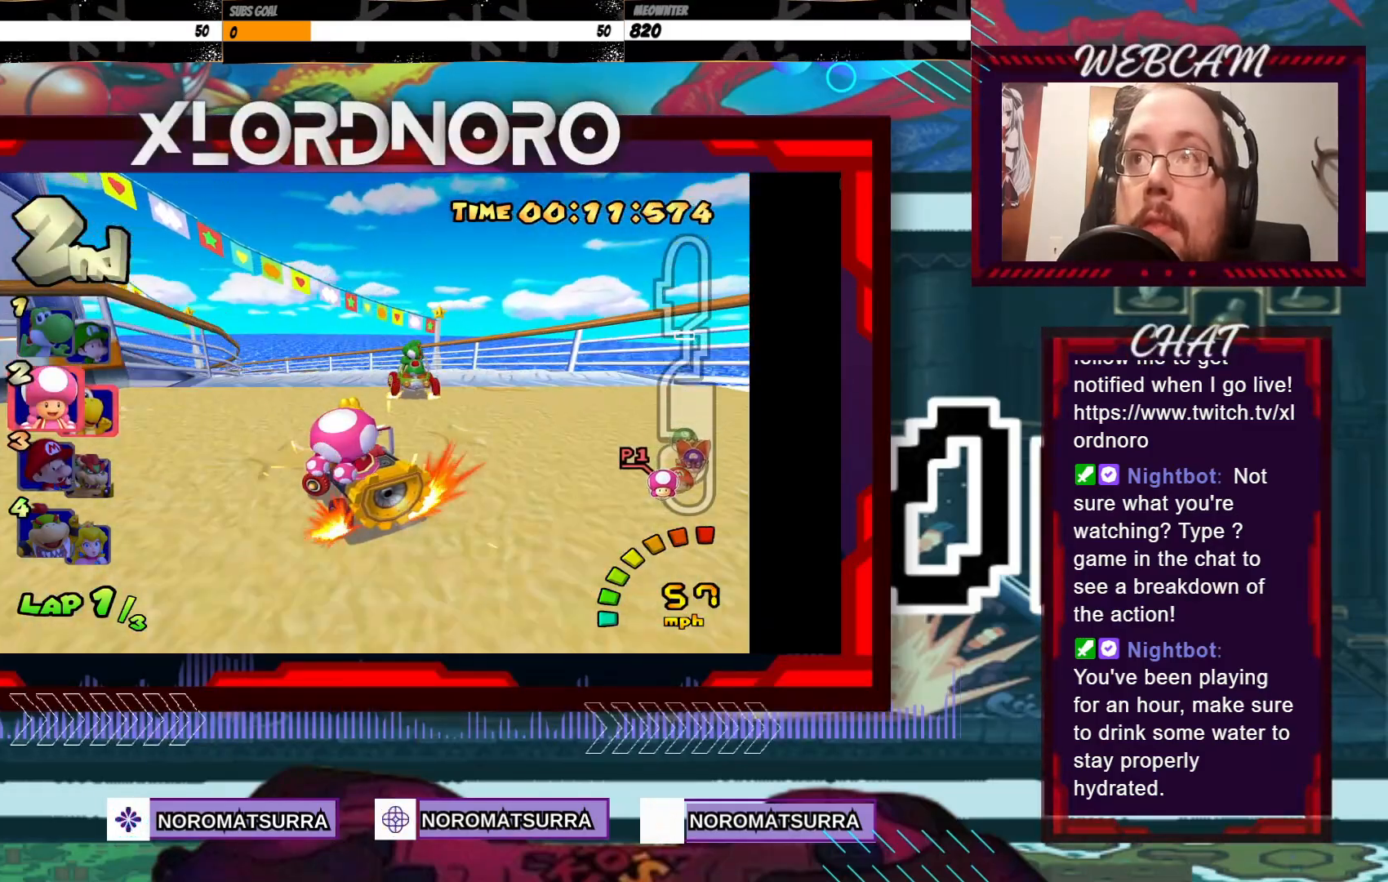
{"buttons": ["A", "R2"], "left_stick": "left", "events": []}
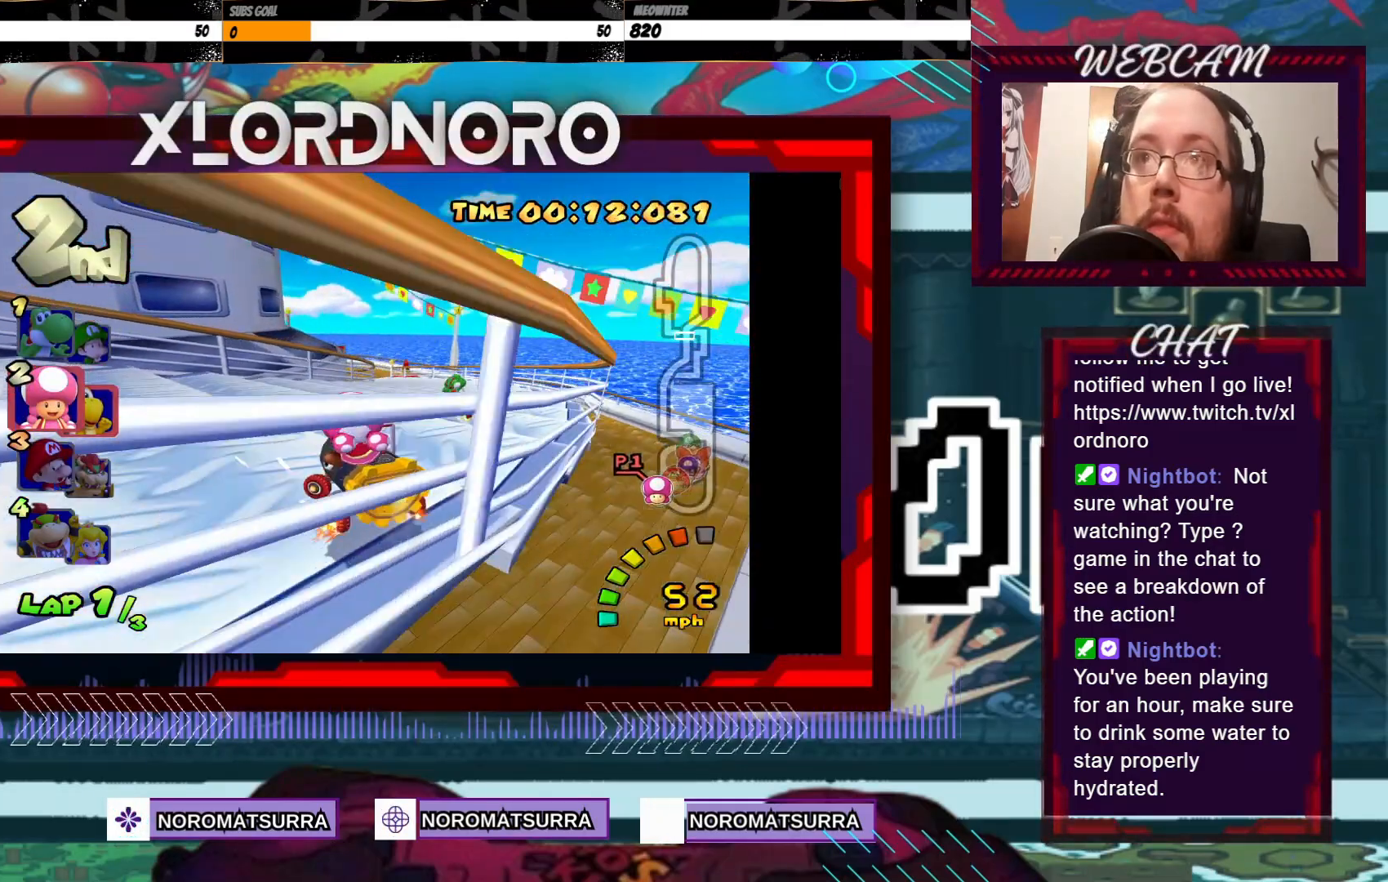
{"buttons": ["A", "R2"], "left_stick": "left", "events": [[83, "left_stick", "right"], [433, "left_stick", "left"]]}
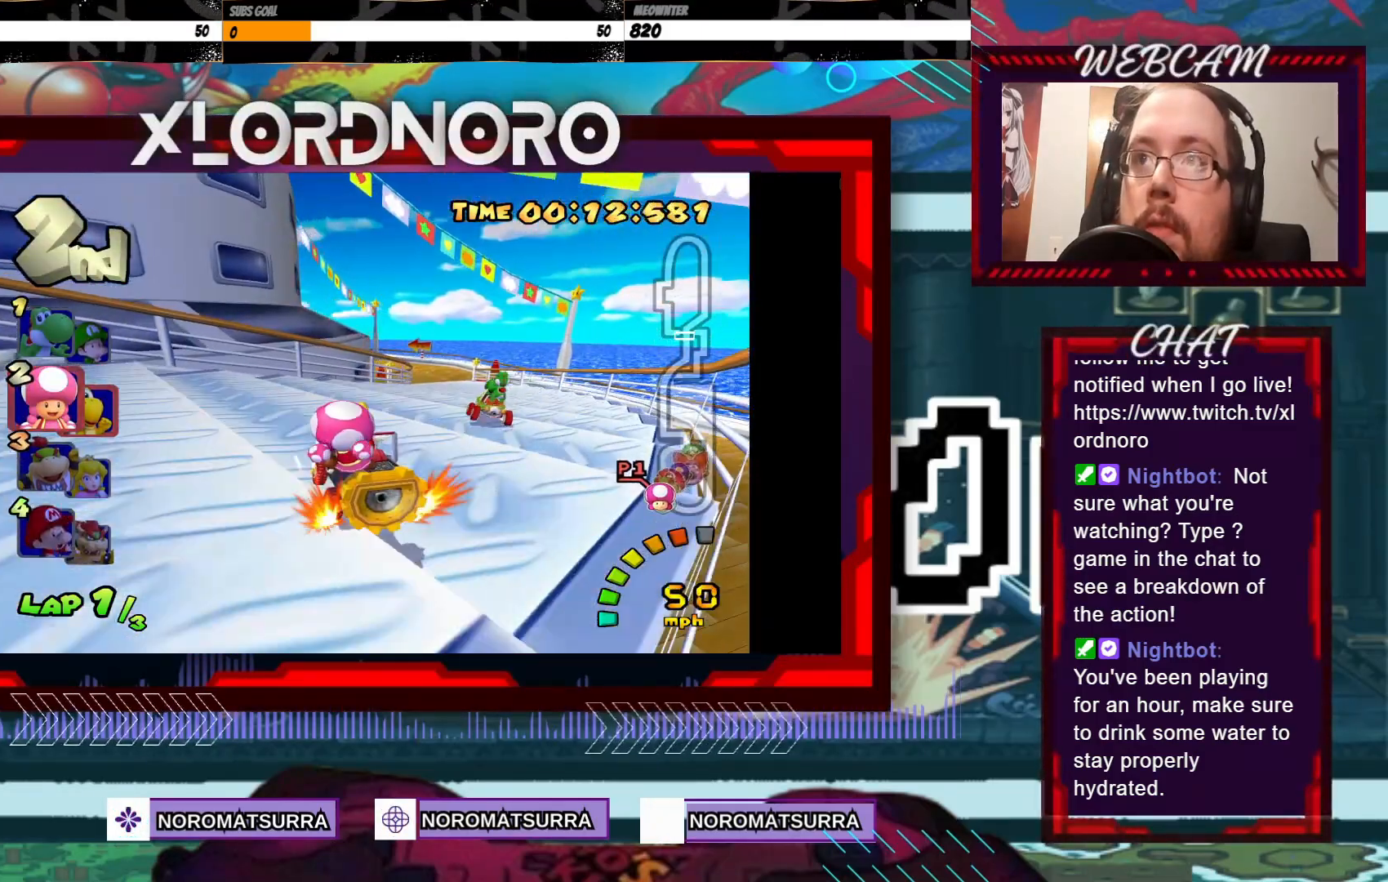
{"buttons": ["A", "R2"], "left_stick": "center", "events": [[83, "left_stick", "right"], [483, "left_stick", "center"]]}
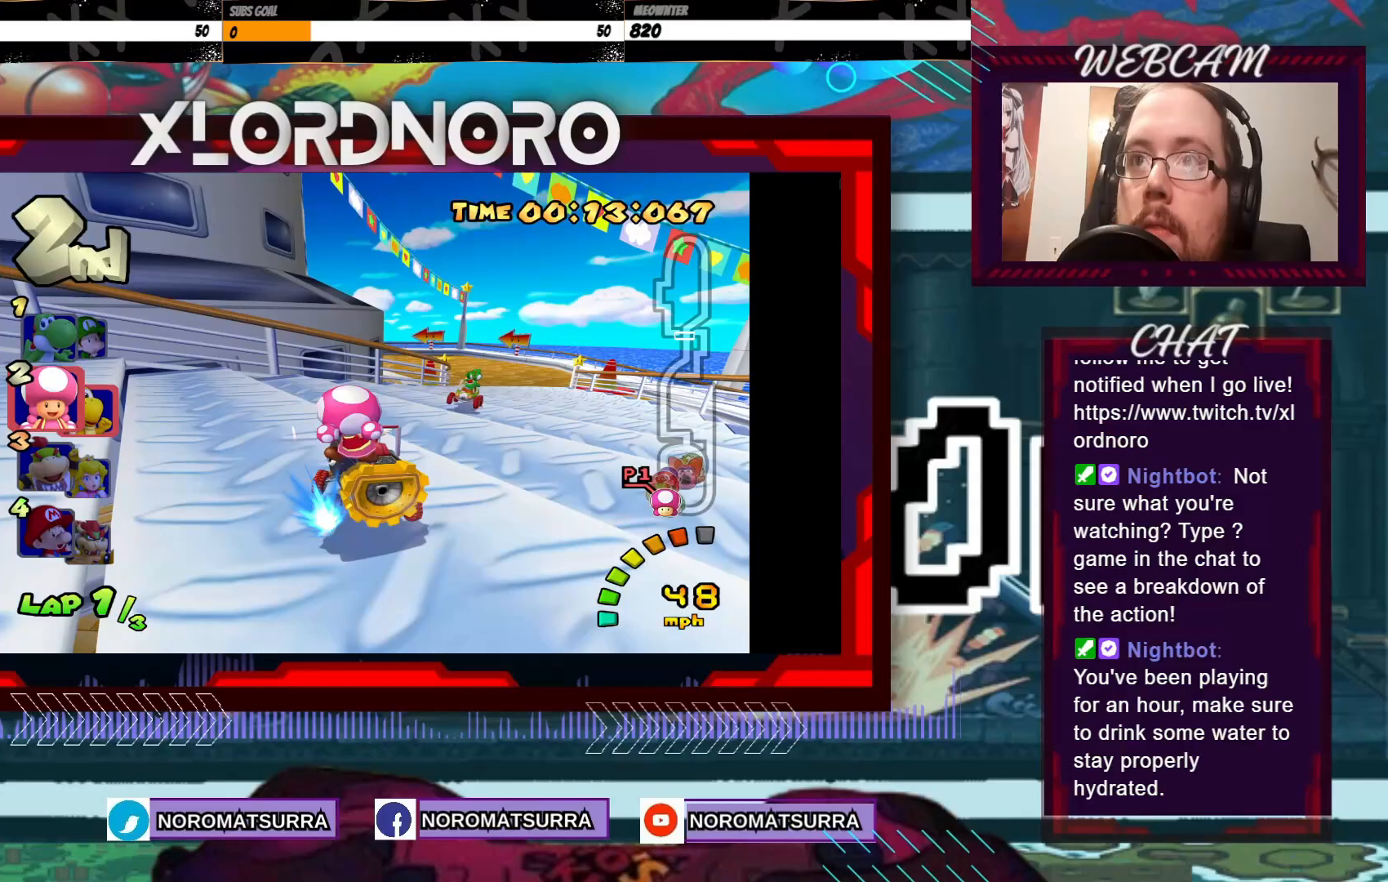
{"buttons": ["A", "R2"], "left_stick": "right", "events": [[50, "left_stick", "right"], [233, "left_stick", "center"], [300, "left_stick", "right"]]}
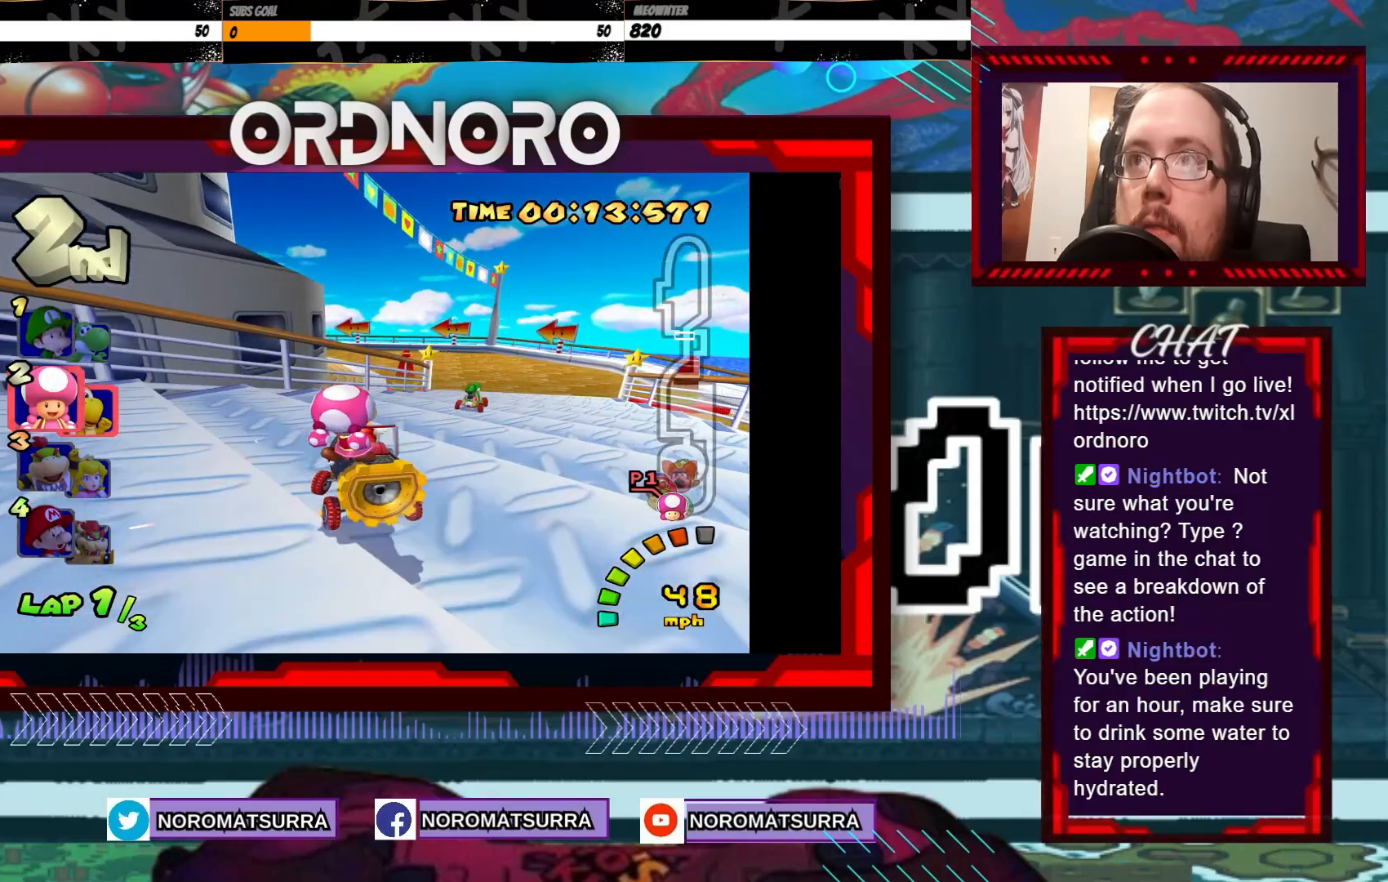
{"buttons": ["A", "R2"], "left_stick": "left", "events": [[150, "left_stick", "left"], [350, "left_stick", "right"], [467, "left_stick", "left"]]}
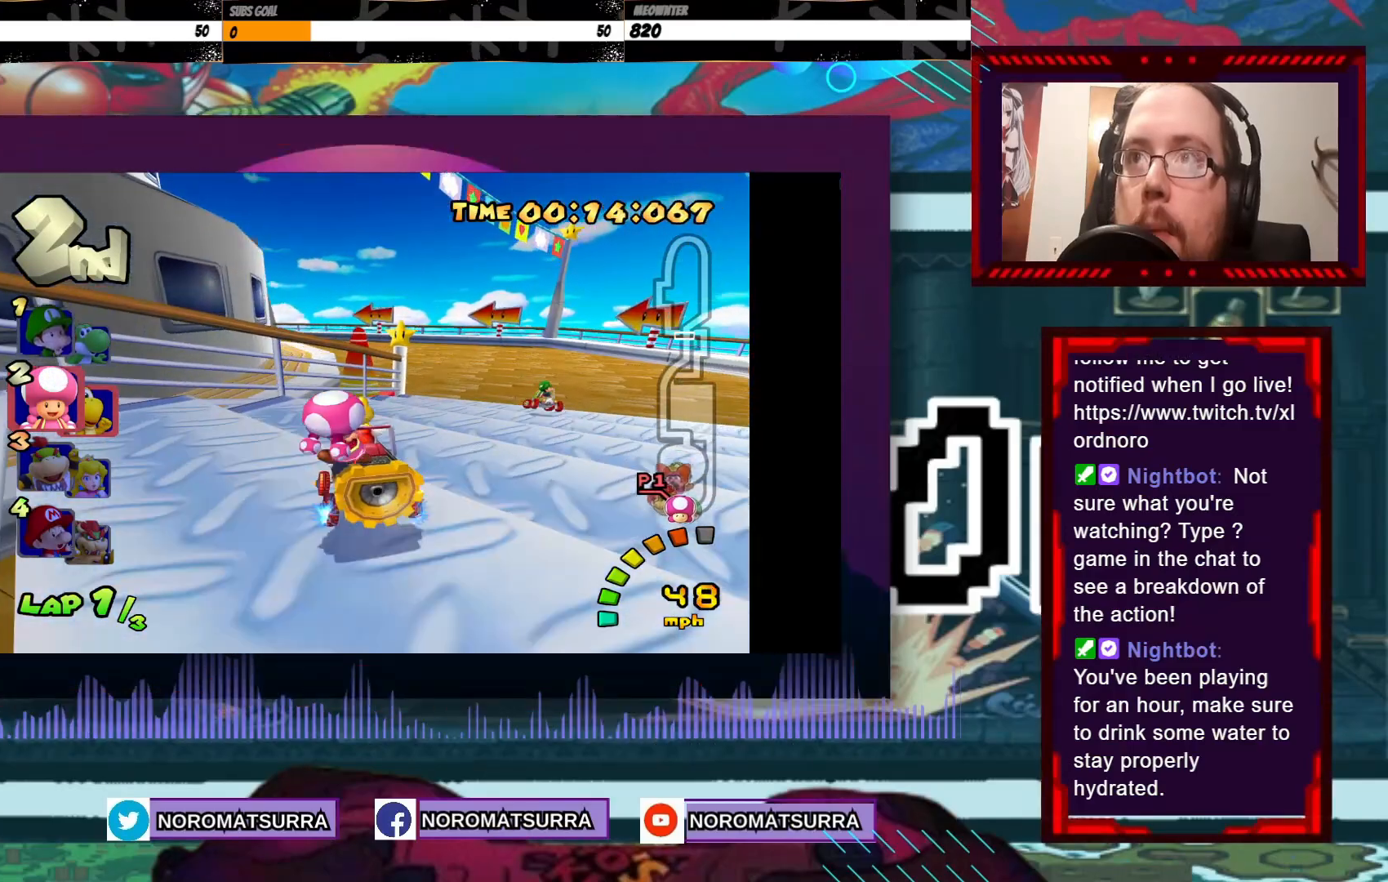
{"buttons": ["A", "R2"], "left_stick": "left", "events": [[333, "left_stick", "right"], [450, "left_stick", "left"]]}
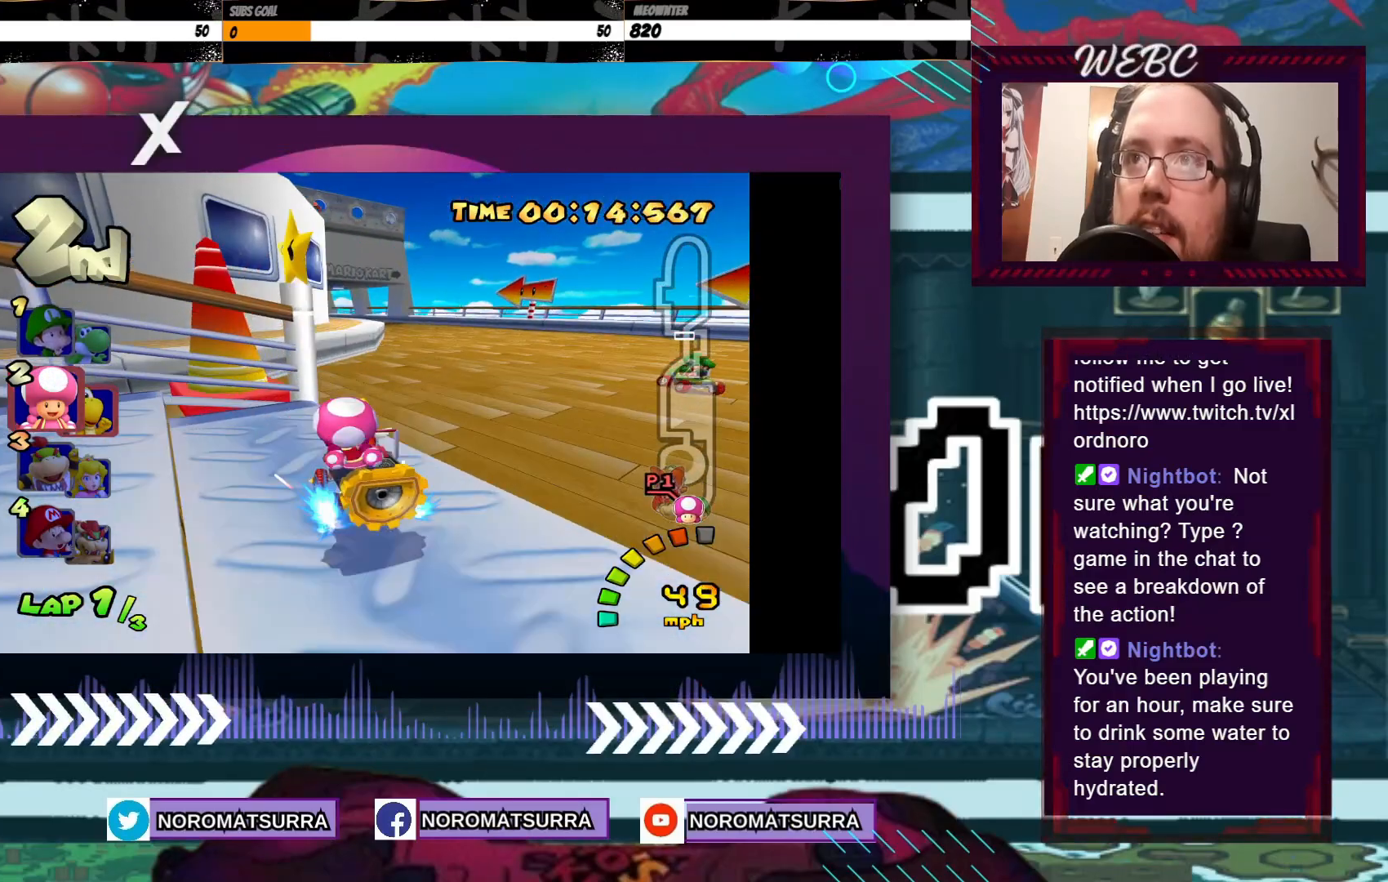
{"buttons": ["A", "R2"], "left_stick": "center", "events": [[100, "left_stick", "center"], [150, "left_stick", "right"], [483, "left_stick", "center"]]}
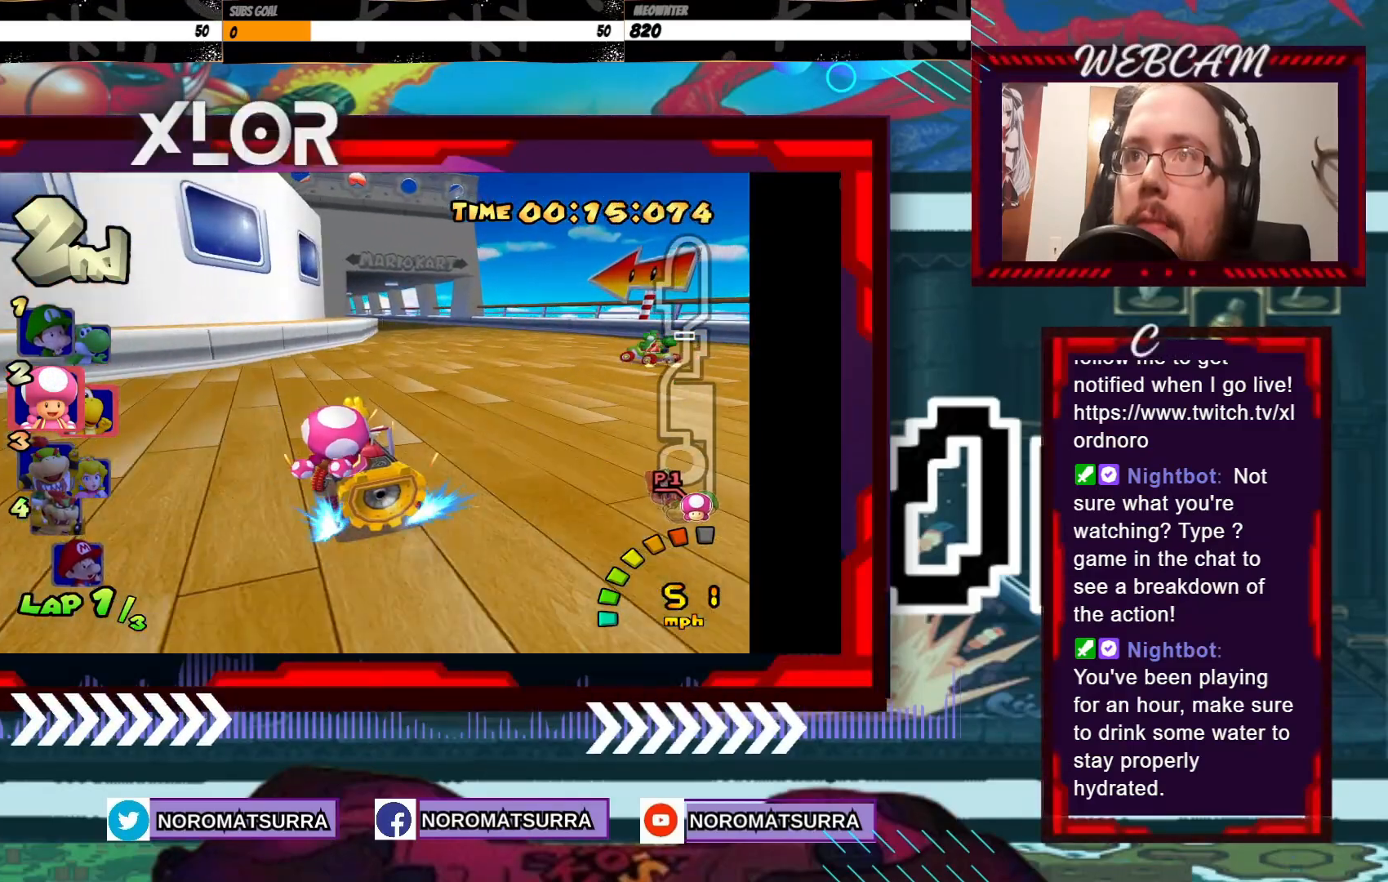
{"buttons": ["A"], "left_stick": "center", "events": [[50, "R2", "up"], [183, "left_stick", "right"], [400, "left_stick", "center"]]}
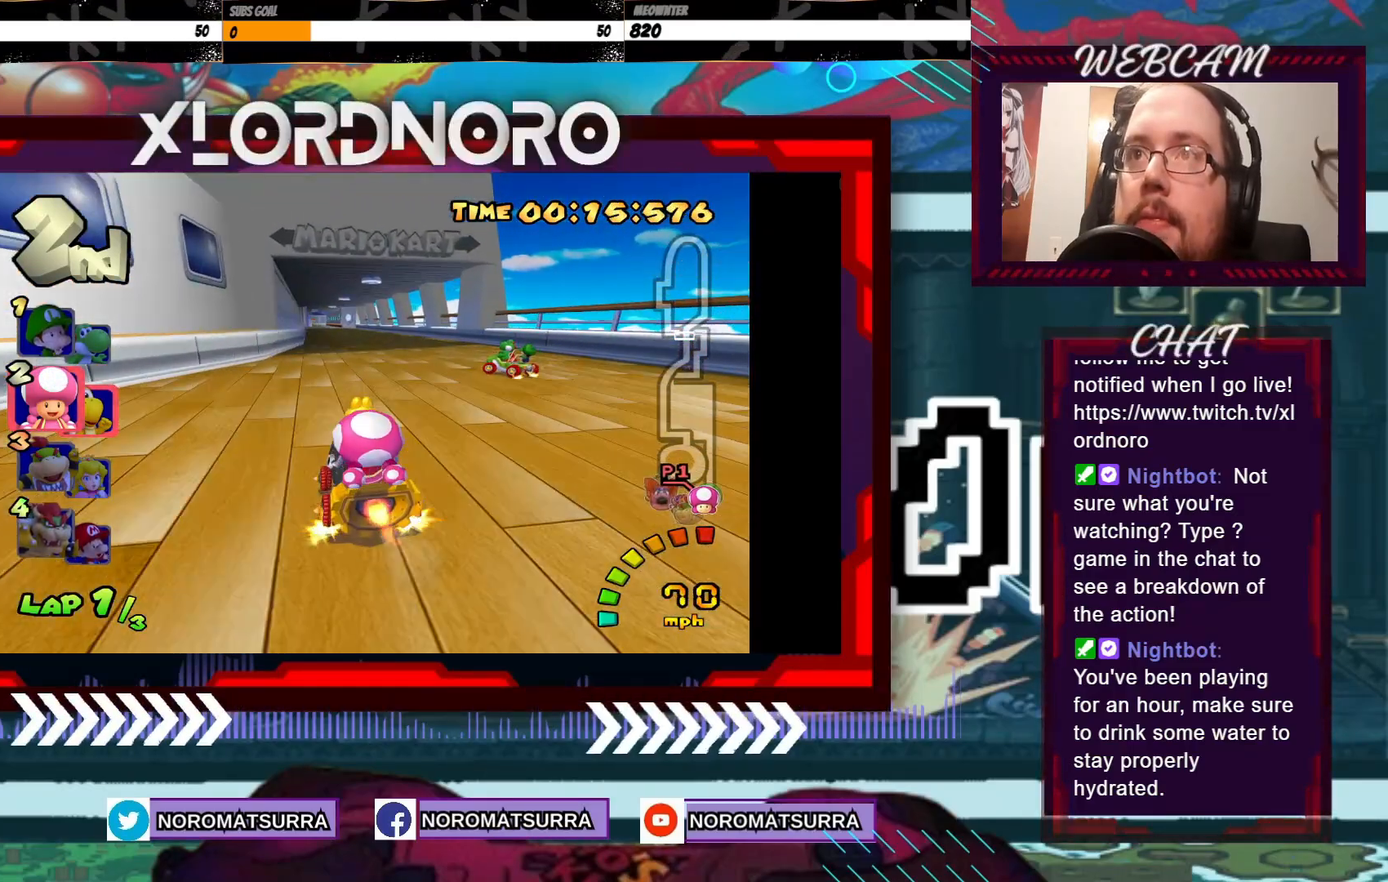
{"buttons": ["A"], "left_stick": "right", "events": [[100, "left_stick", "left"], [250, "left_stick", "center"], [500, "left_stick", "right"]]}
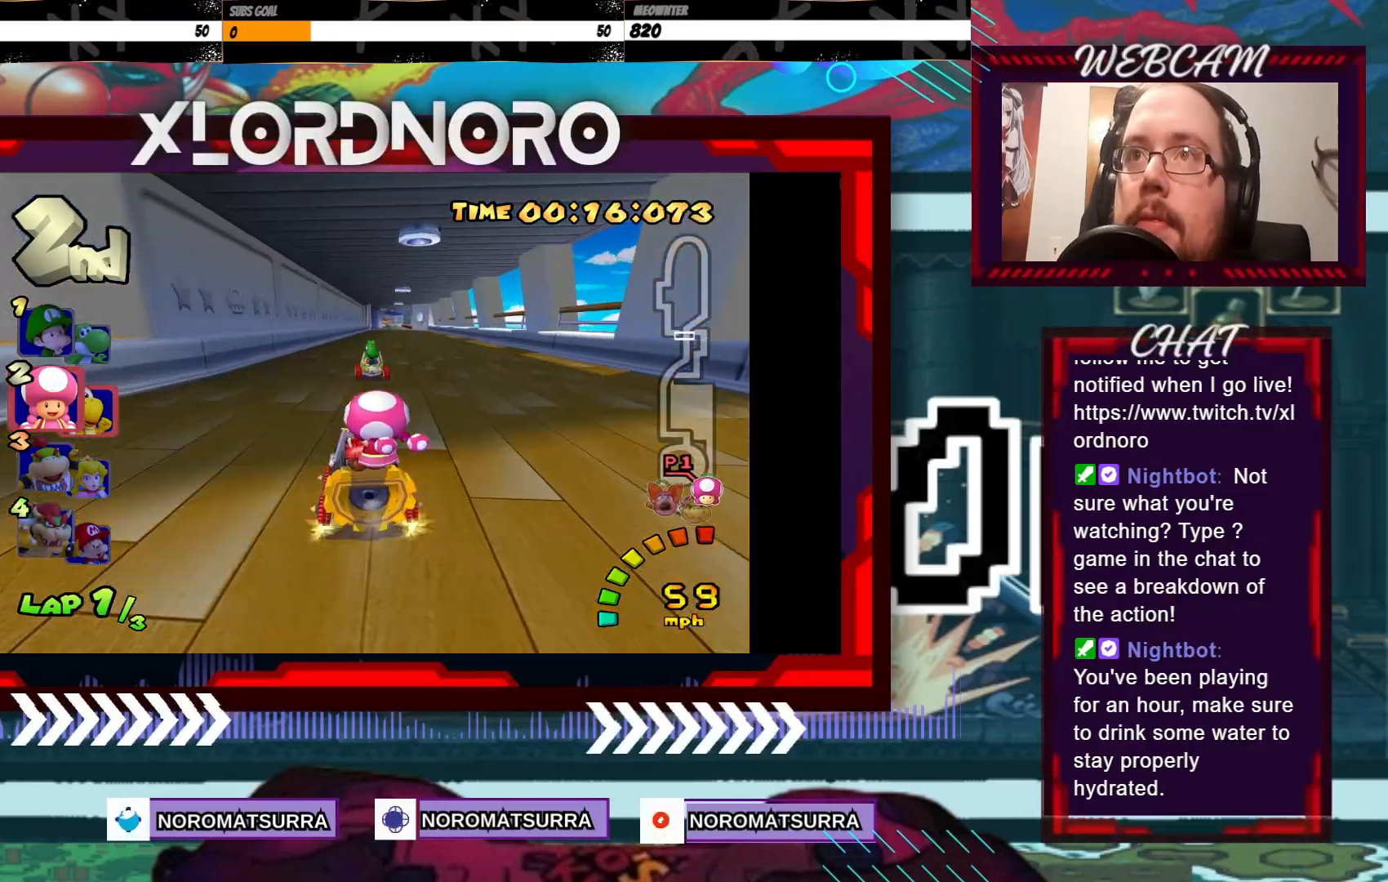
{"buttons": ["A"], "left_stick": "right", "events": [[133, "left_stick", "center"], [483, "left_stick", "right"]]}
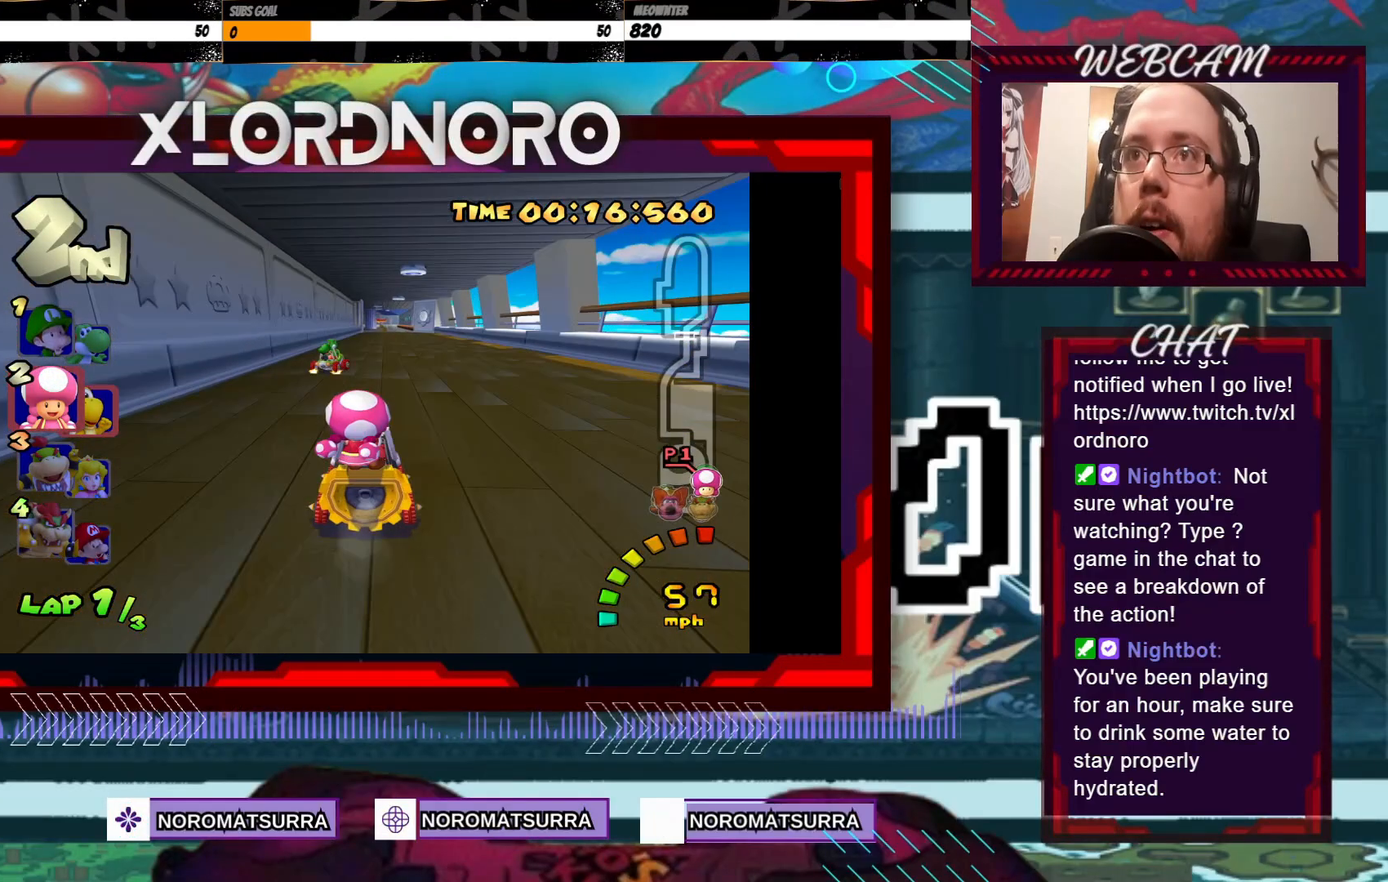
{"buttons": ["A"], "left_stick": "center", "events": [[100, "left_stick", "center"]]}
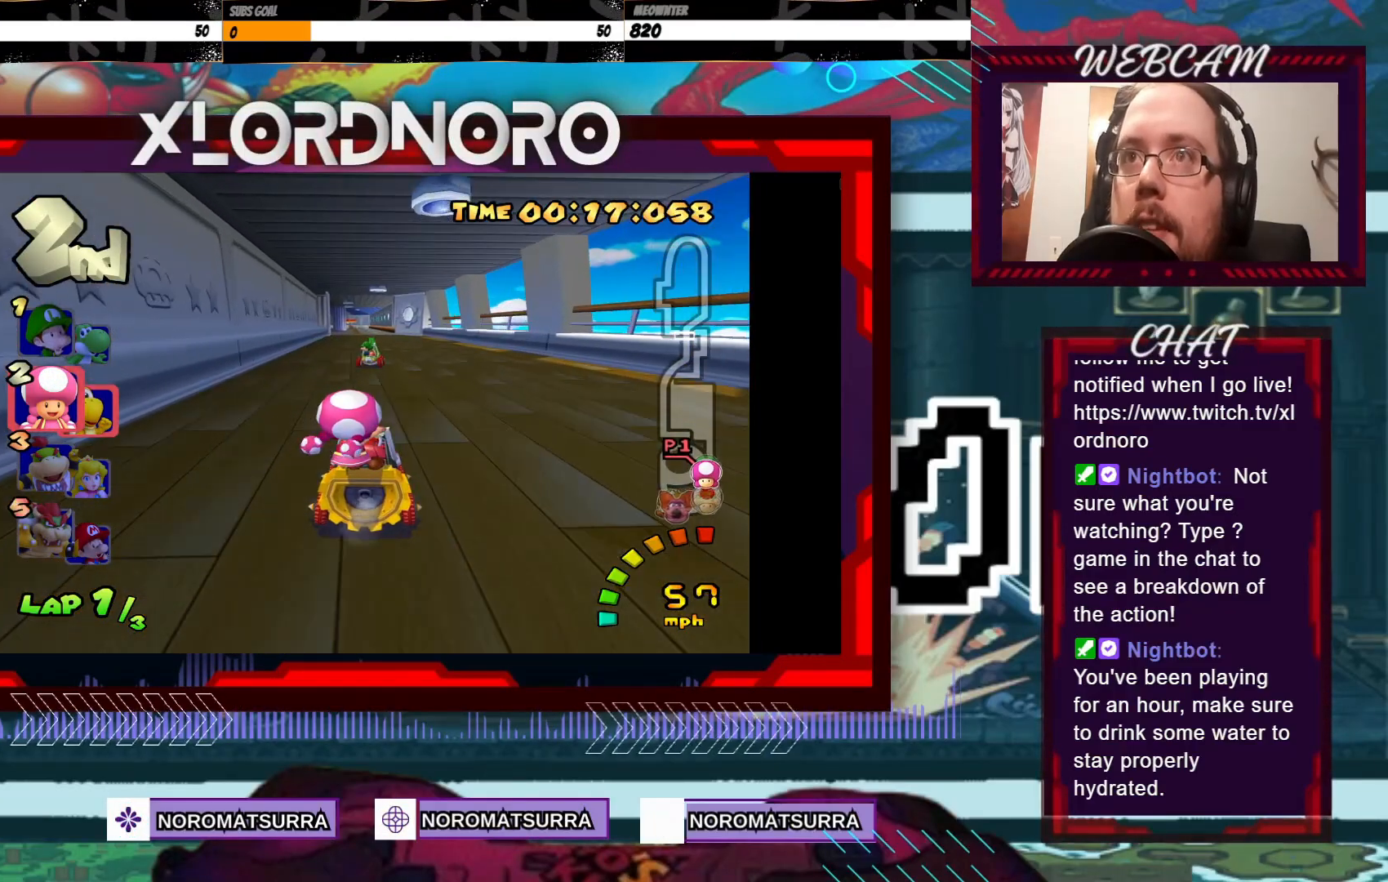
{"buttons": ["A"], "left_stick": "center", "events": [[200, "left_stick", "left"], [333, "left_stick", "center"]]}
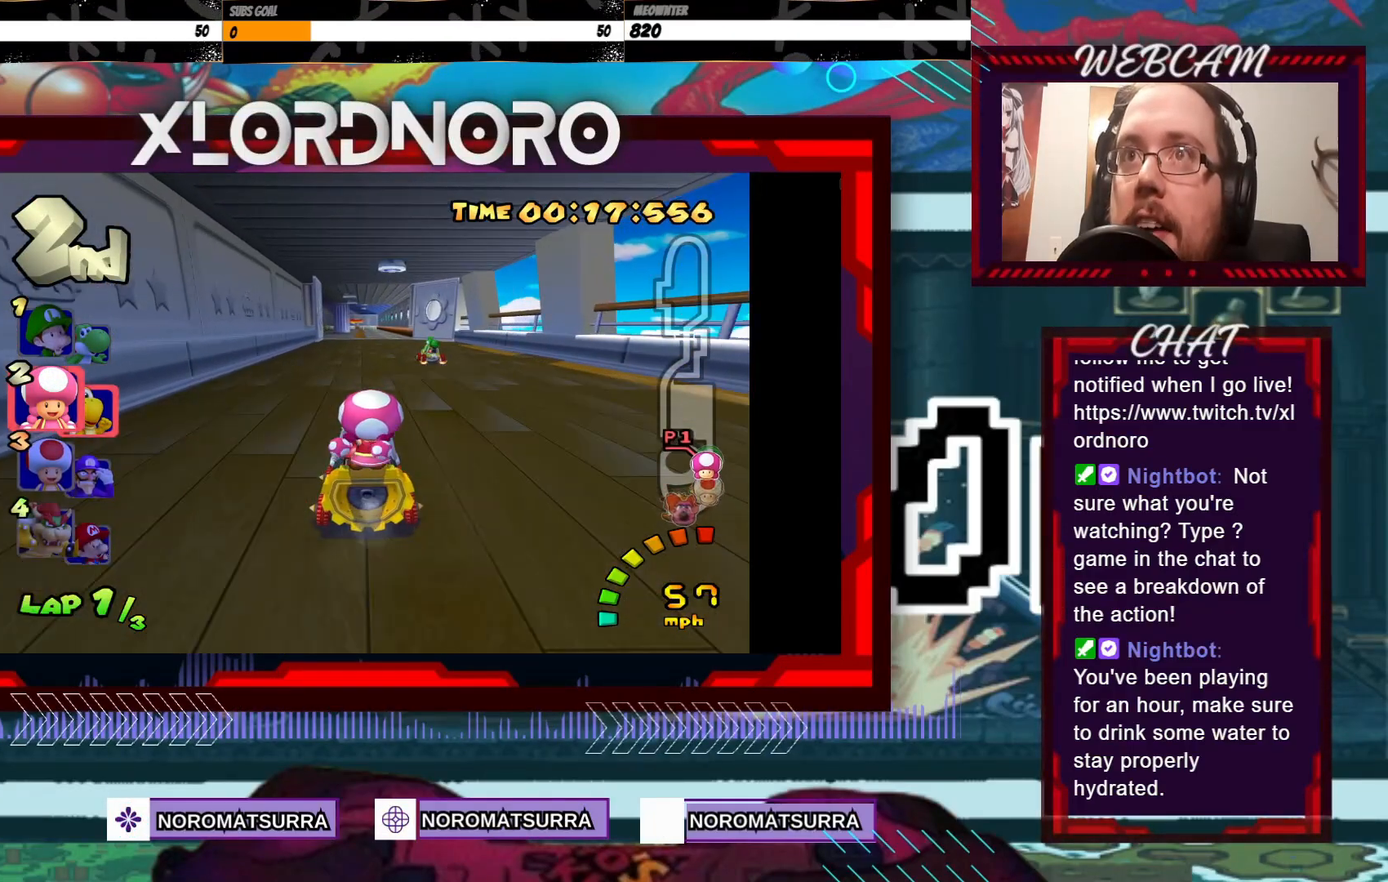
{"buttons": ["A"], "left_stick": "center", "events": [[133, "left_stick", "left"], [300, "left_stick", "center"]]}
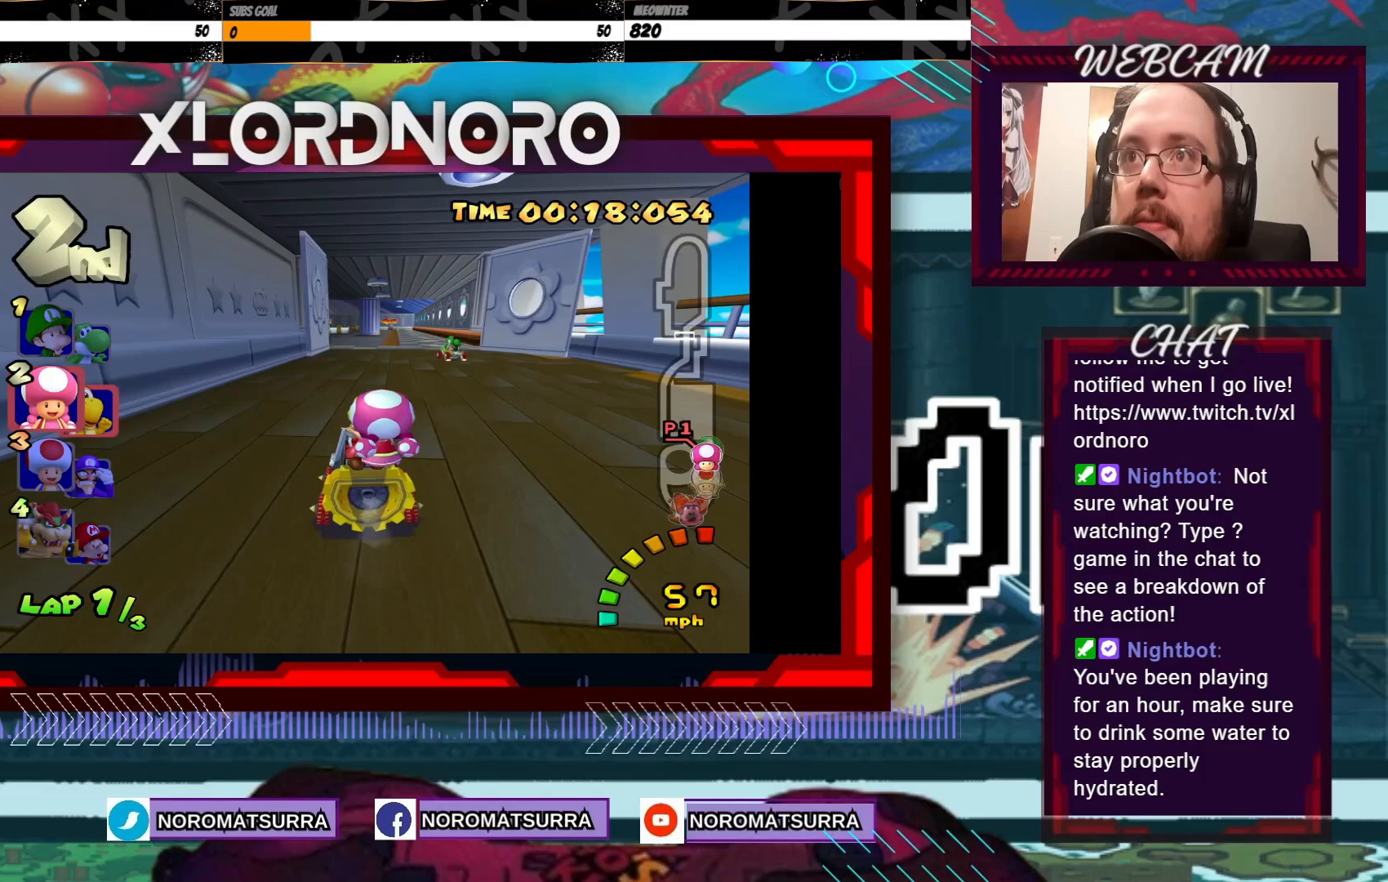
{"buttons": ["A"], "left_stick": "left", "events": [[300, "left_stick", "left"]]}
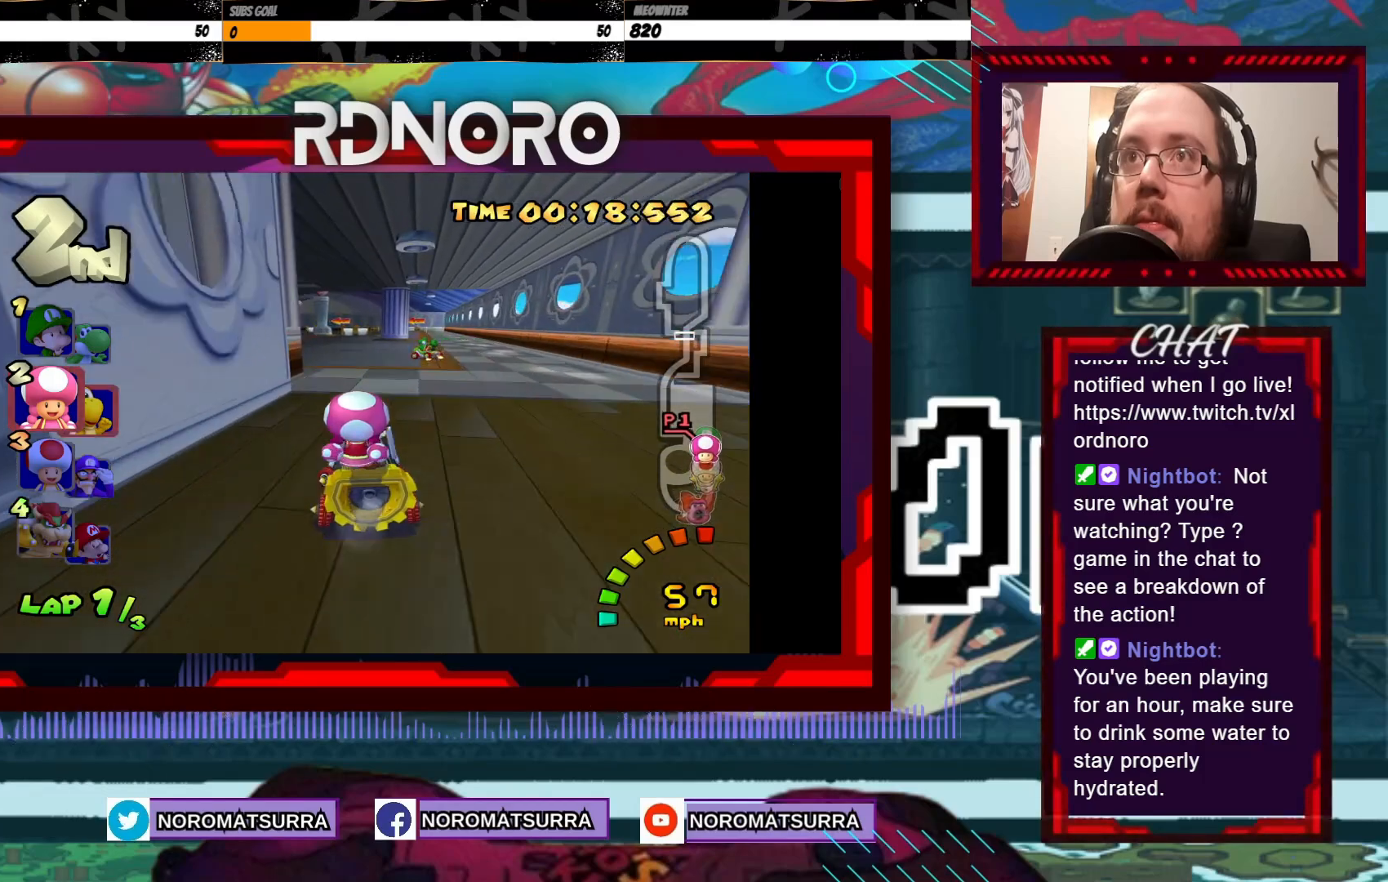
{"buttons": ["A"], "left_stick": "center", "events": [[50, "left_stick", "center"], [300, "left_stick", "left"], [500, "left_stick", "center"]]}
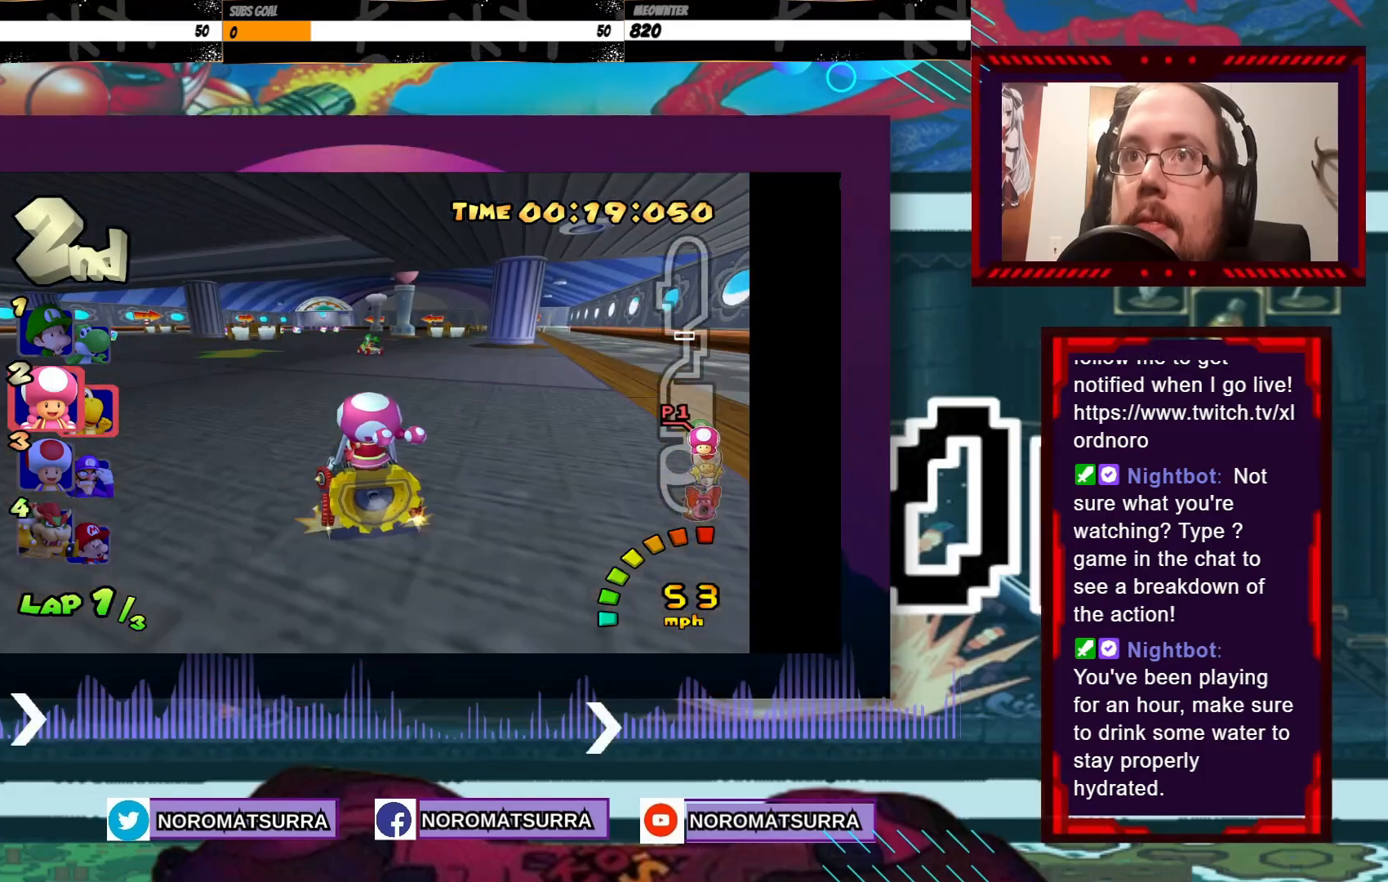
{"buttons": ["A"], "left_stick": "center", "events": []}
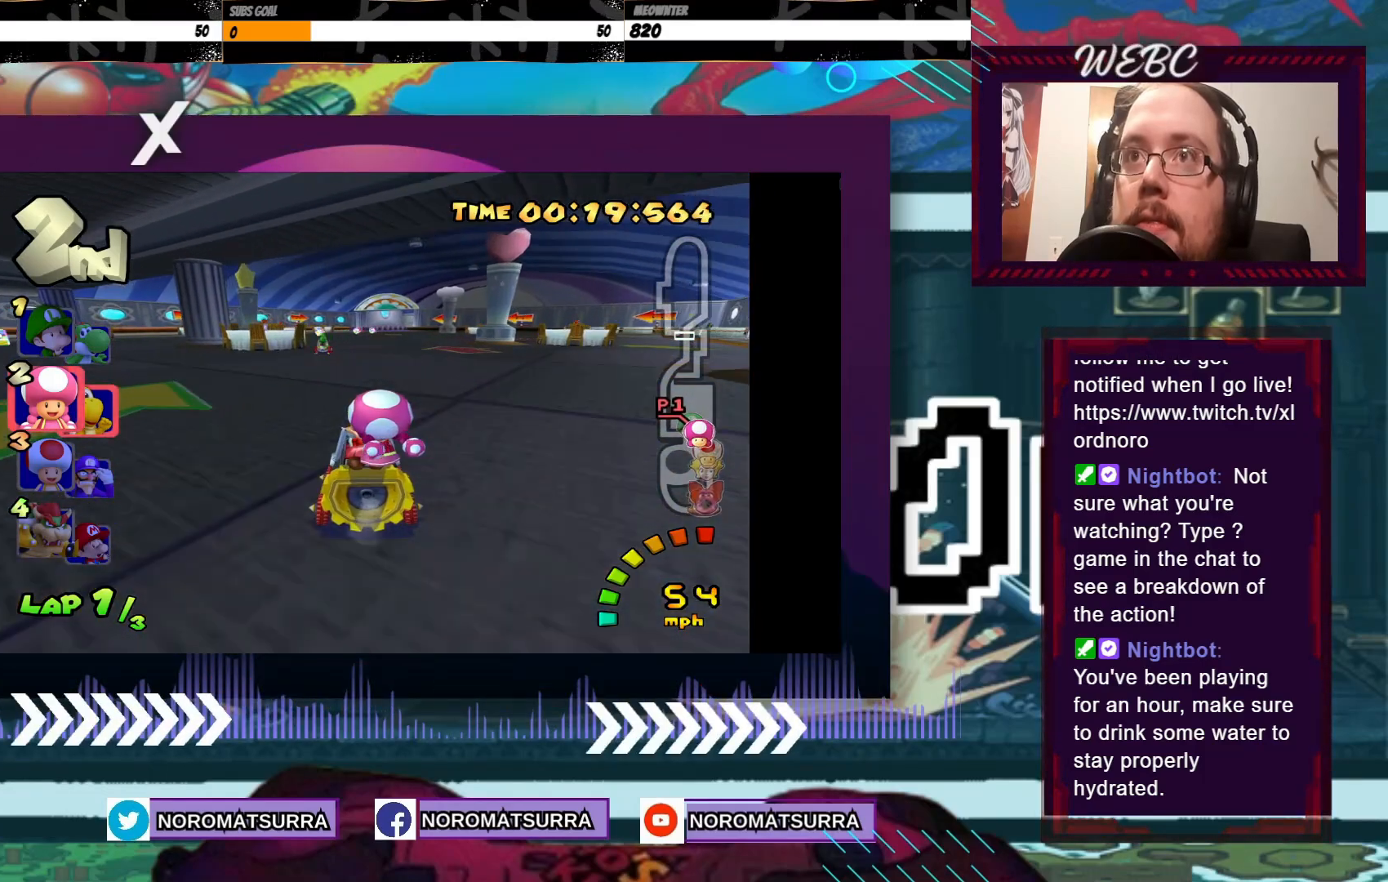
{"buttons": ["A"], "left_stick": "center", "events": [[133, "left_stick", "right"], [200, "left_stick", "center"]]}
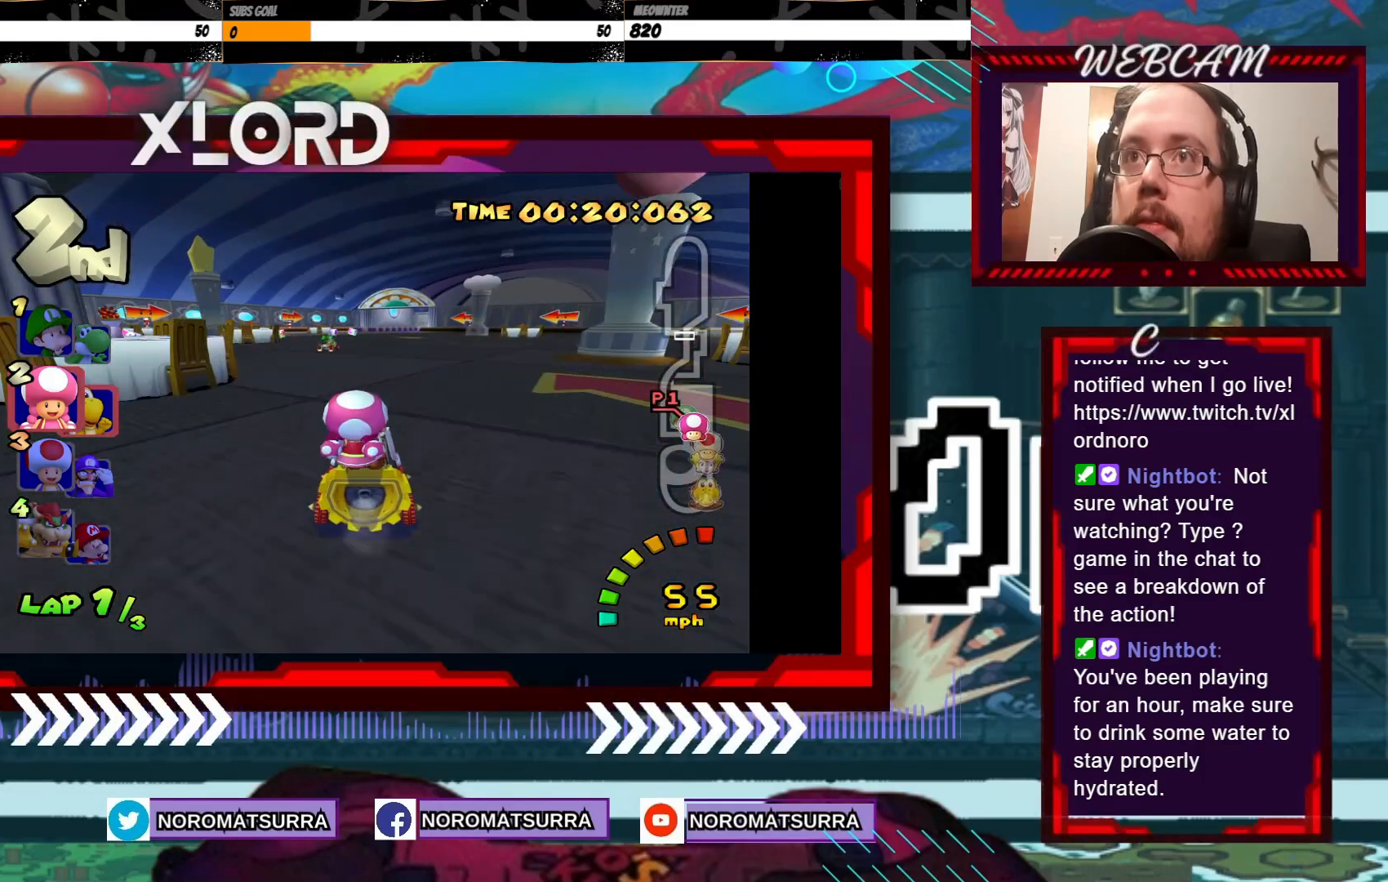
{"buttons": ["A"], "left_stick": "center", "events": [[50, "left_stick", "right"], [183, "left_stick", "center"]]}
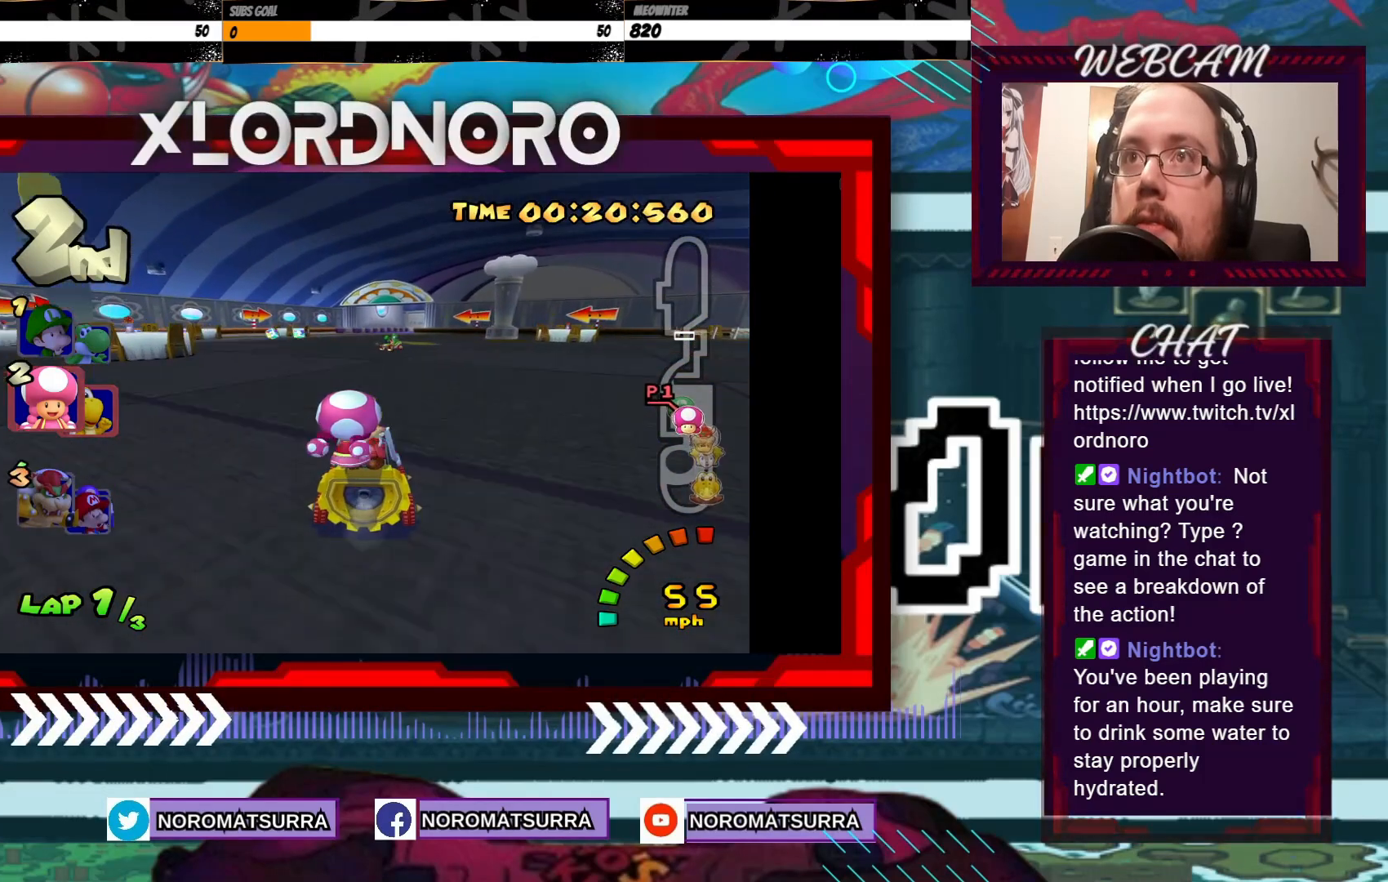
{"buttons": ["A"], "left_stick": "center", "events": [[50, "left_stick", "right"], [150, "left_stick", "center"]]}
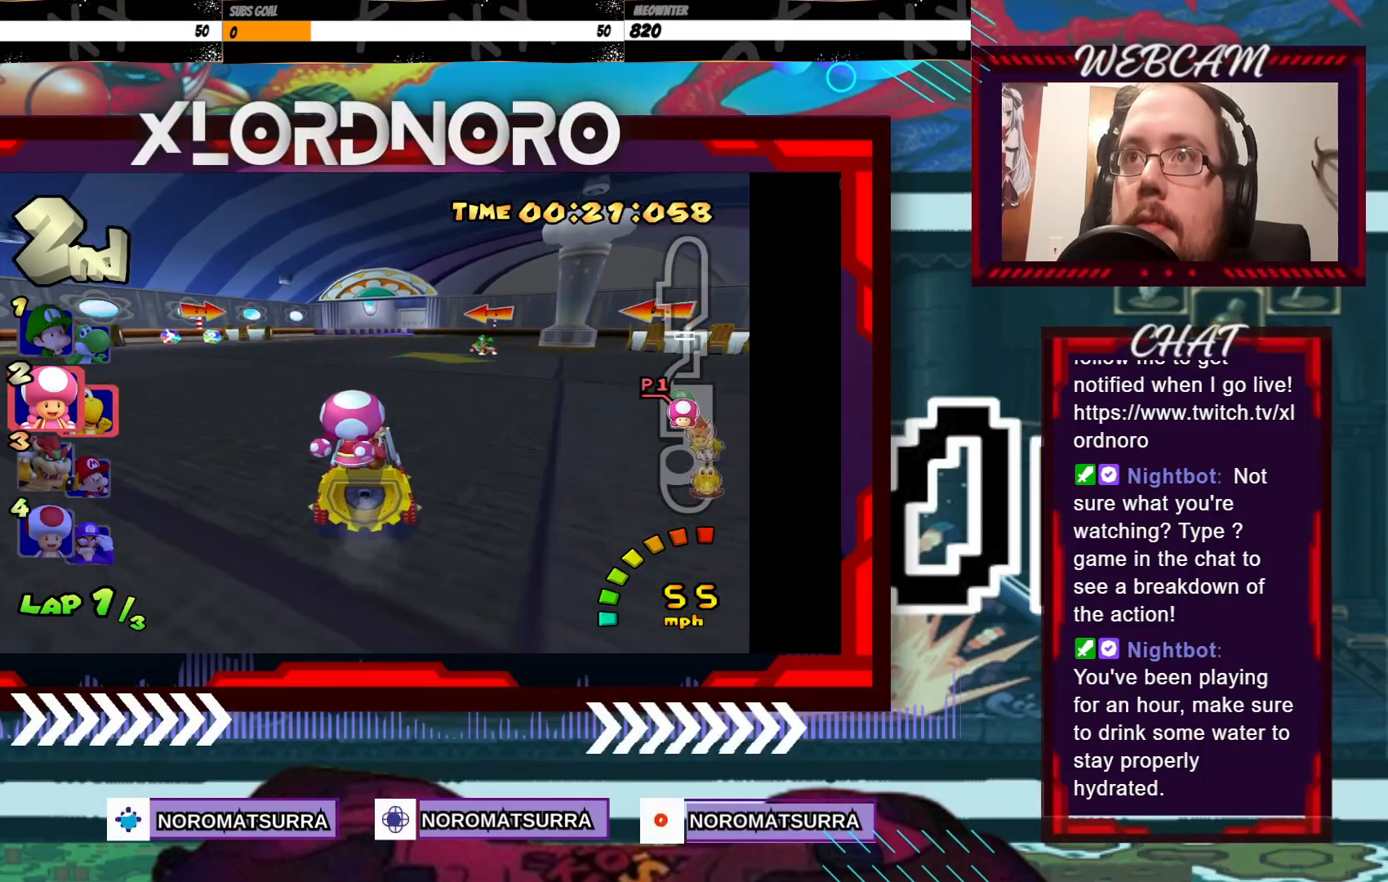
{"buttons": ["A", "R2"], "left_stick": "right", "events": [[33, "left_stick", "right"], [100, "R2", "down"], [383, "left_stick", "left"], [500, "left_stick", "right"]]}
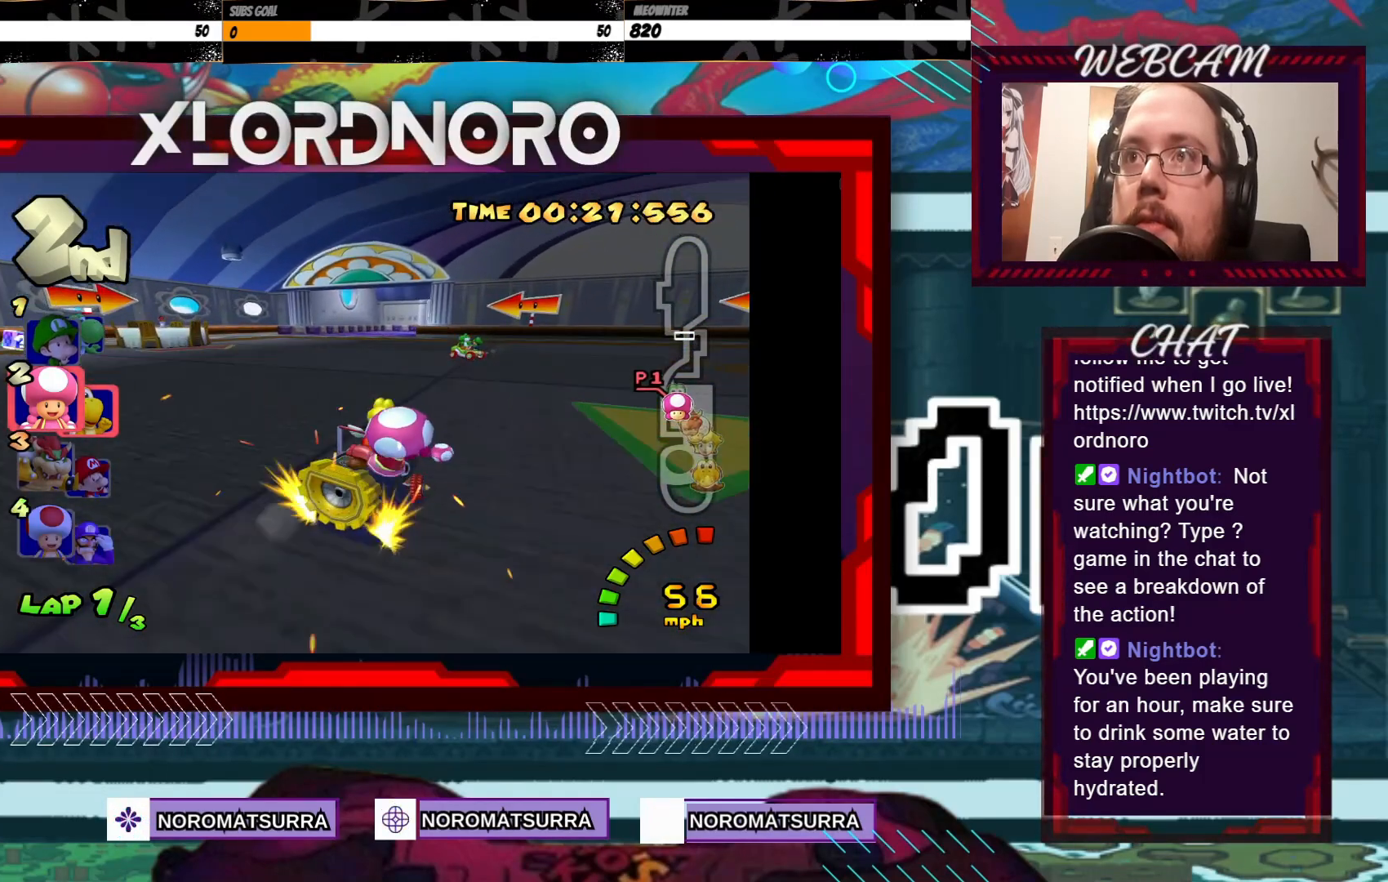
{"buttons": ["A", "R2"], "left_stick": "left", "events": [[233, "left_stick", "left"]]}
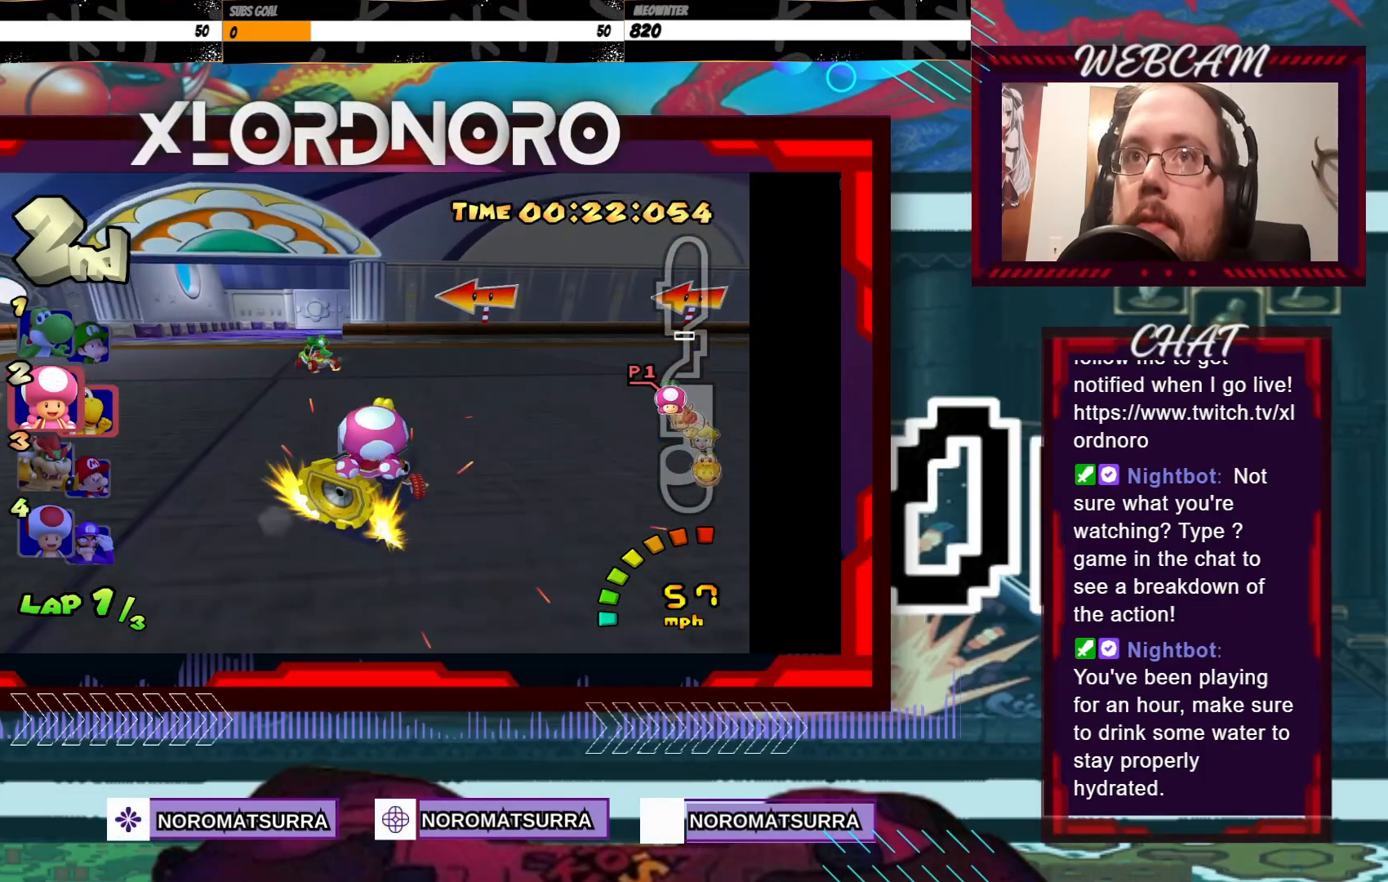
{"buttons": ["A", "R2"], "left_stick": "right", "events": [[100, "left_stick", "right"], [200, "left_stick", "left"], [333, "left_stick", "right"]]}
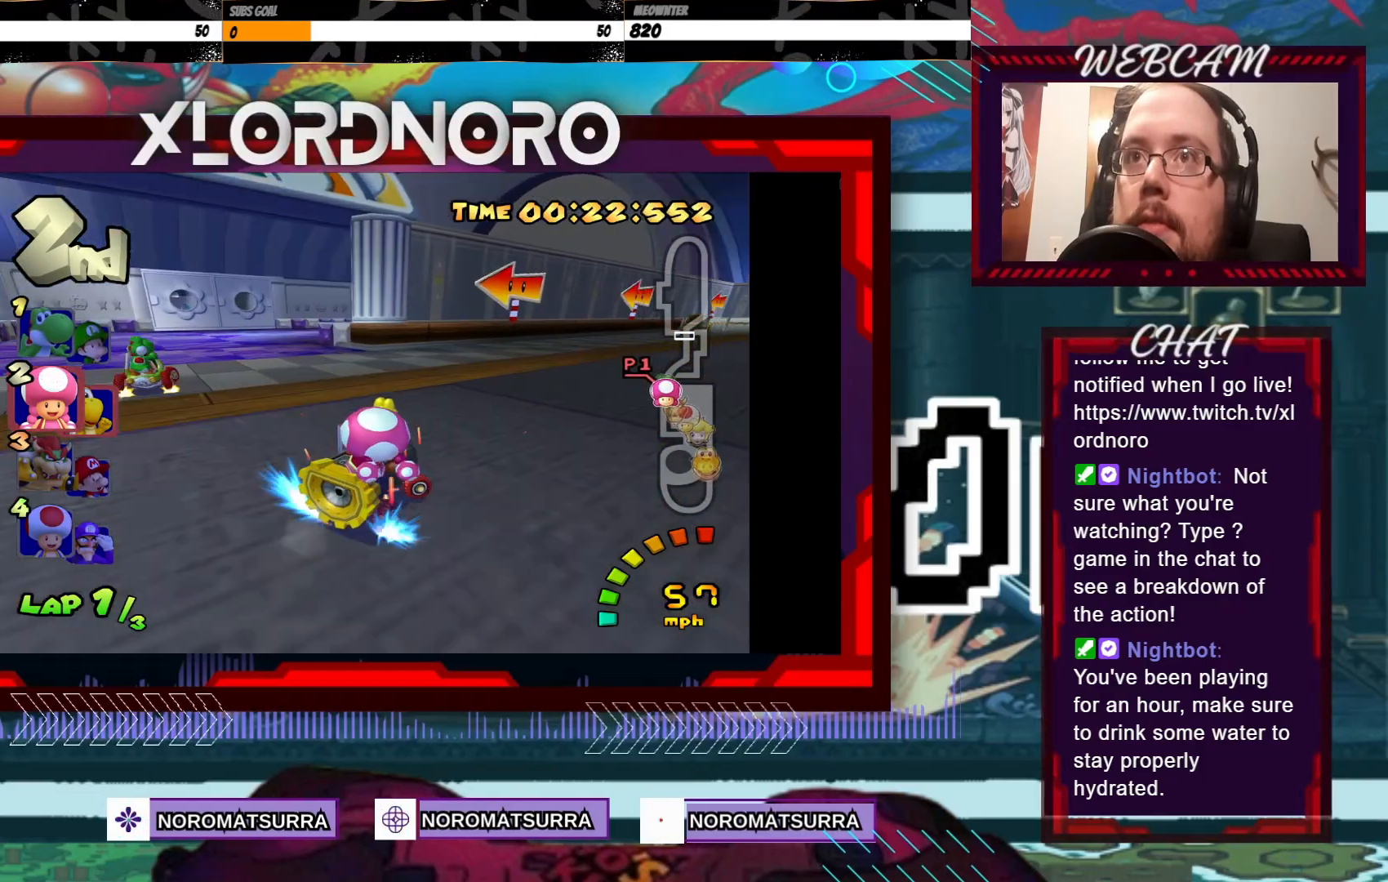
{"buttons": ["A", "R2"], "left_stick": "left", "events": [[50, "left_stick", "left"], [283, "R2", "up"], [450, "R2", "down"]]}